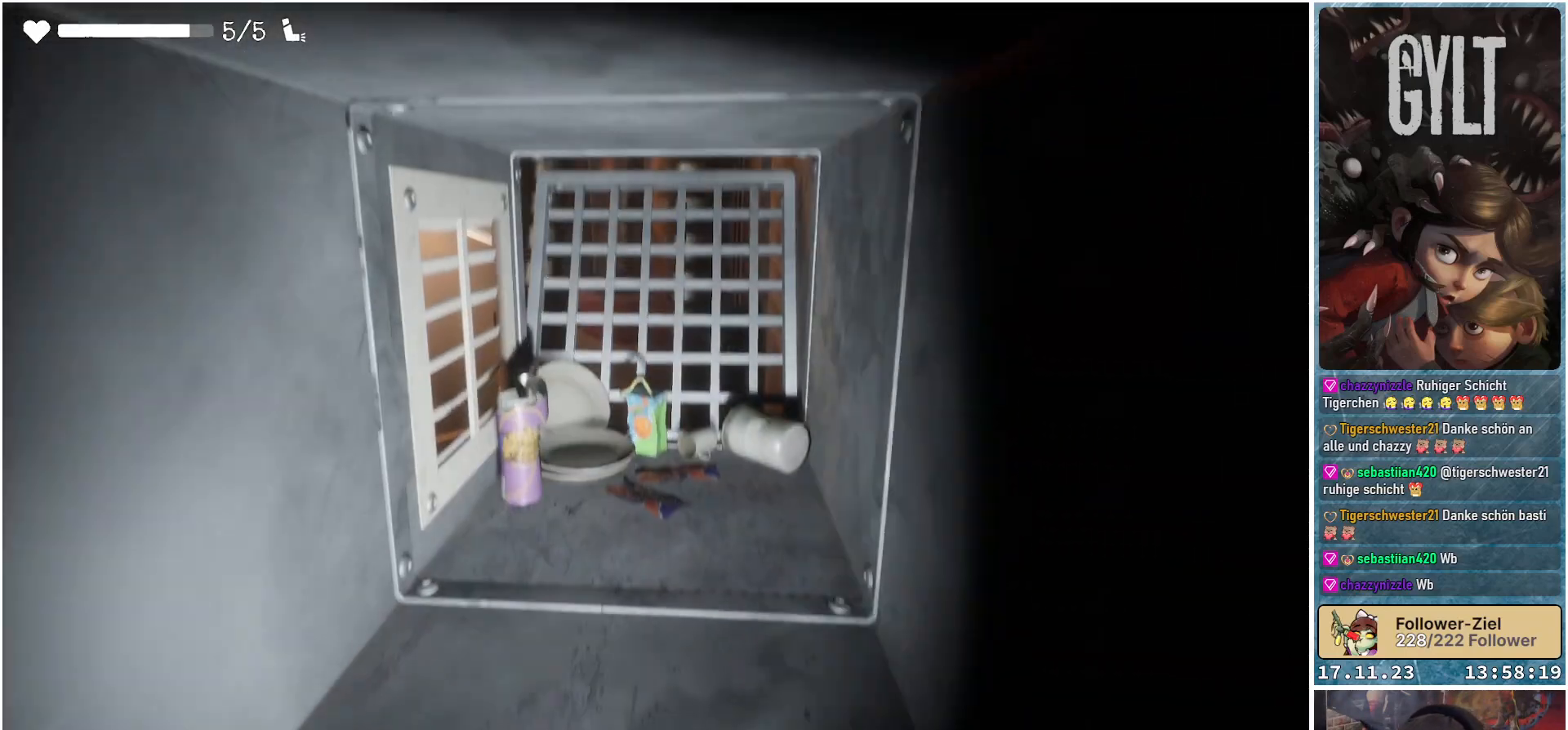
Gameplay with a controller (Xbox layout); each line is a JSON object with the inputs held at the frame after it. "events" lists button and stick changes between this image and that frame as [ms after this image, input, new state], when the widget could be followed in between.
{"buttons": [], "left_stick": "up", "right_stick": "down", "events": []}
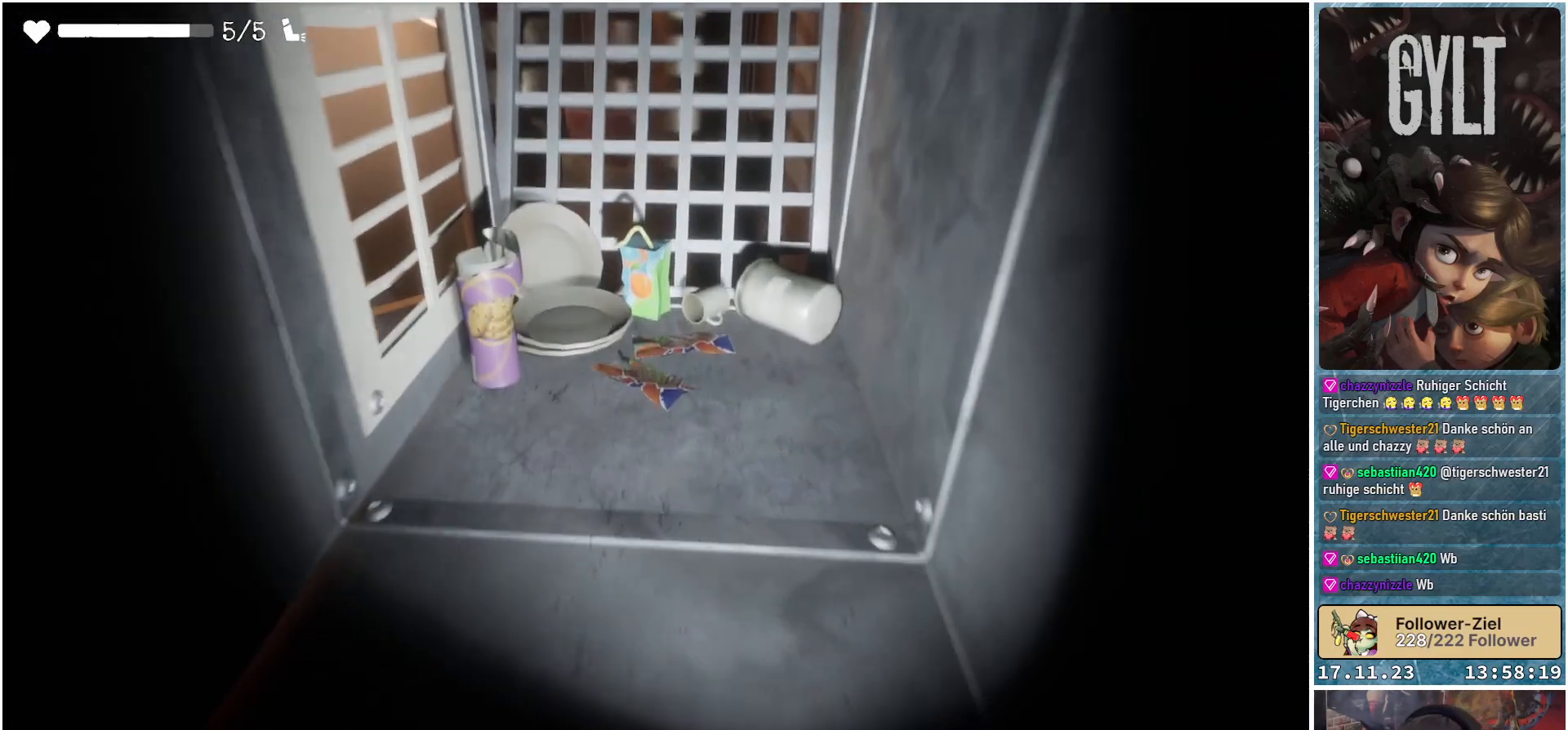
{"buttons": [], "left_stick": "center", "right_stick": "center", "events": [[150, "right_stick", "center"], [217, "left_stick", "center"]]}
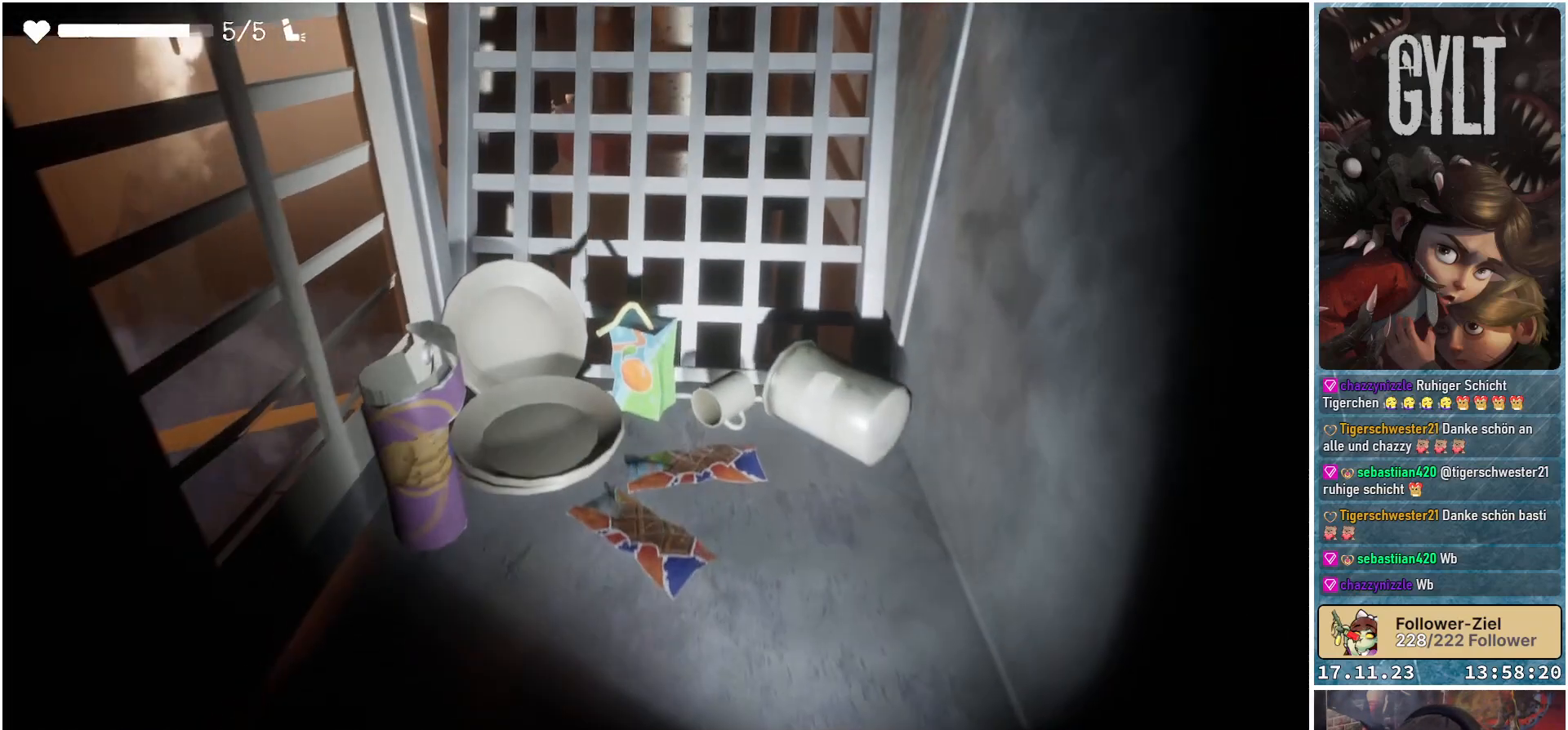
{"buttons": [], "left_stick": "center", "right_stick": "down-left", "events": [[500, "right_stick", "down-left"]]}
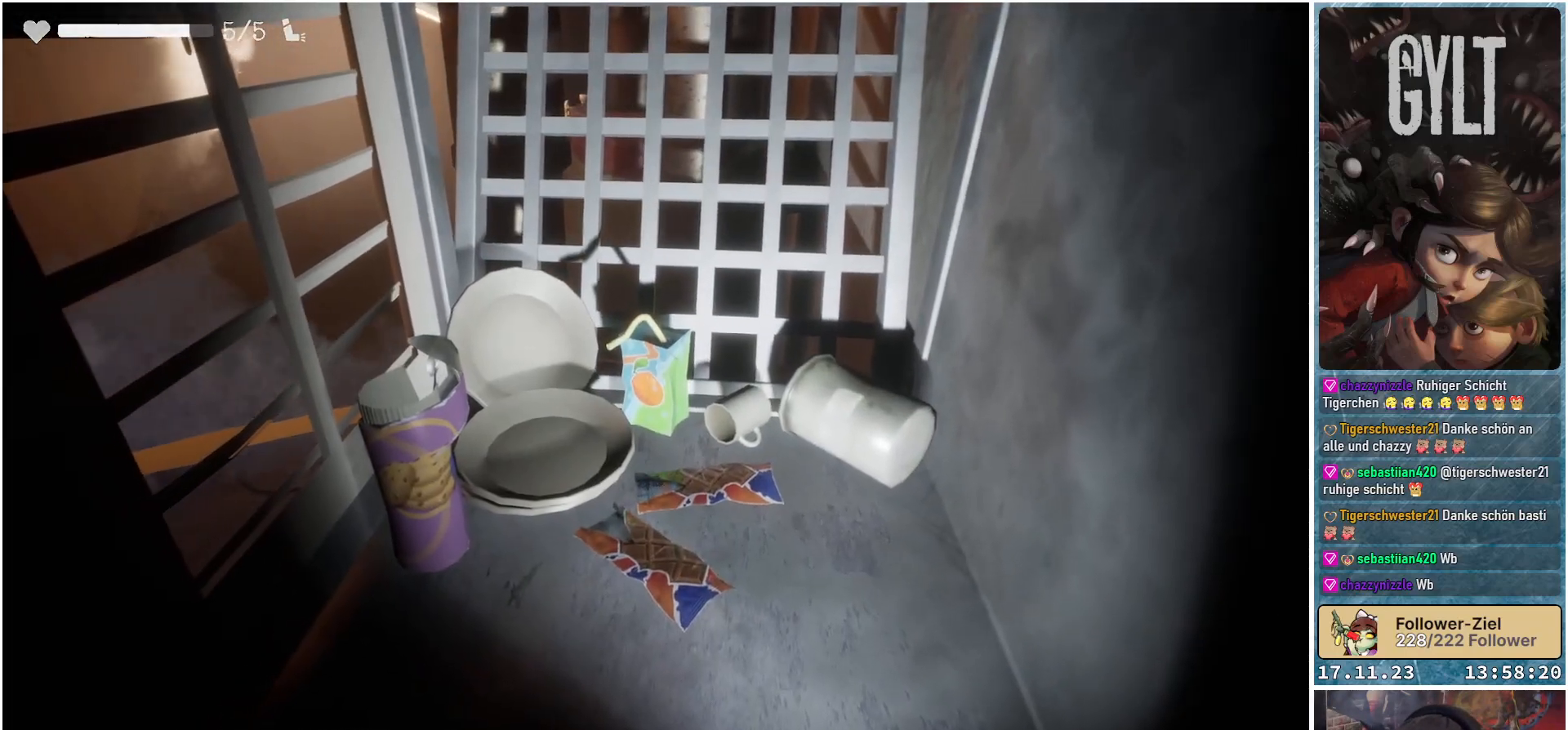
{"buttons": [], "left_stick": "center", "right_stick": "center", "events": [[183, "right_stick", "up-left"], [233, "right_stick", "up"], [450, "right_stick", "center"]]}
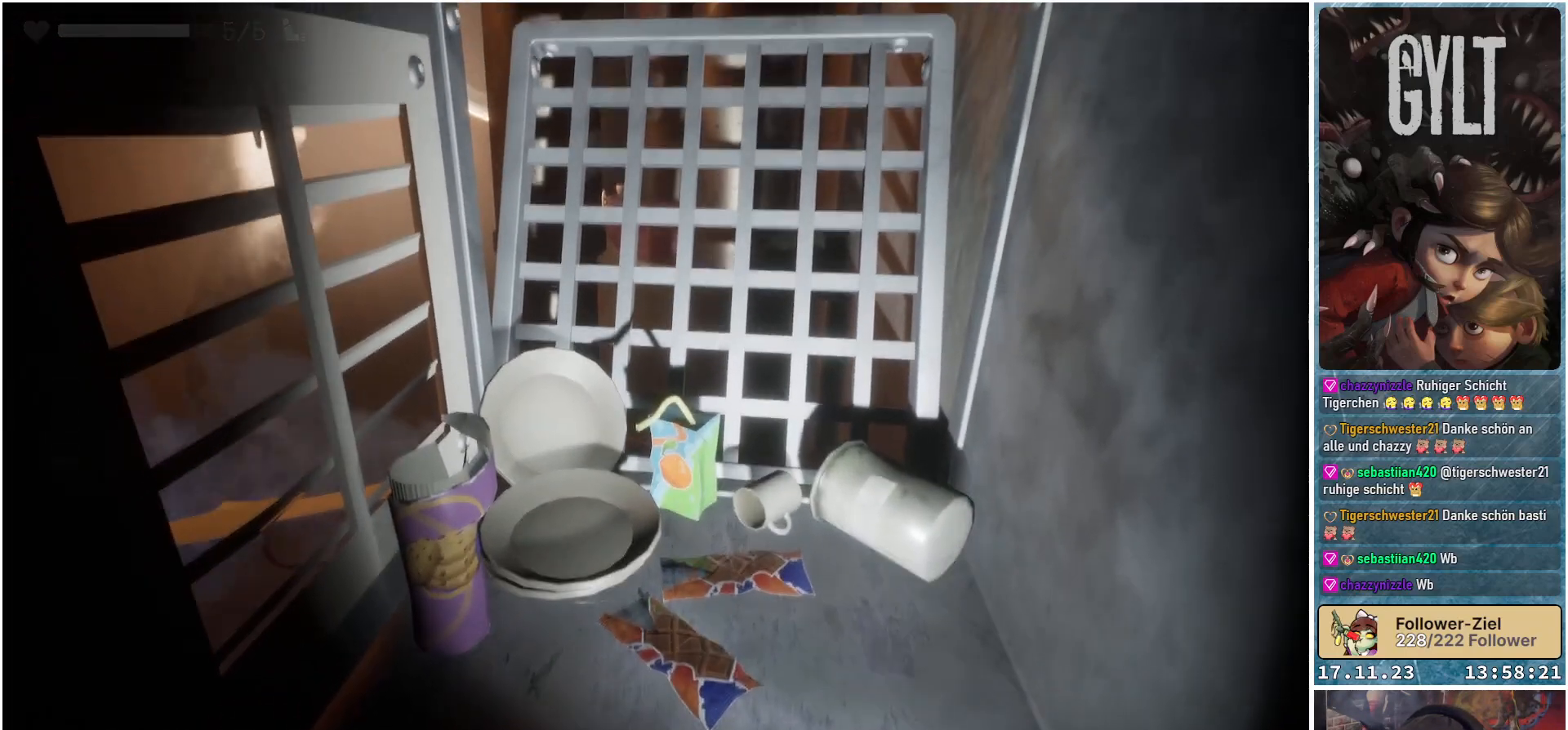
{"buttons": [], "left_stick": "up-right", "right_stick": "down-left", "events": [[433, "left_stick", "up-right"], [433, "right_stick", "down-left"]]}
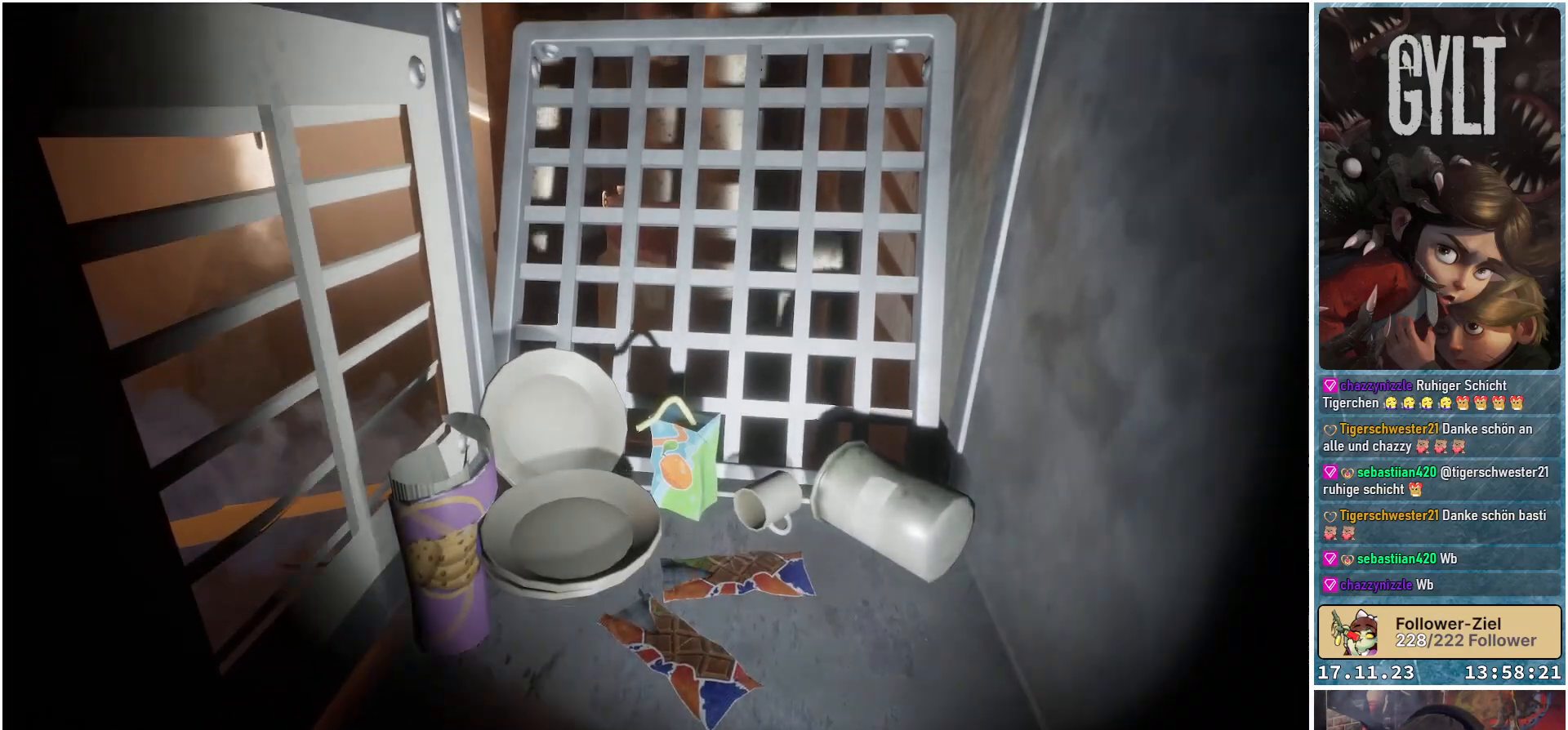
{"buttons": [], "left_stick": "center", "right_stick": "down-left", "events": [[450, "left_stick", "center"]]}
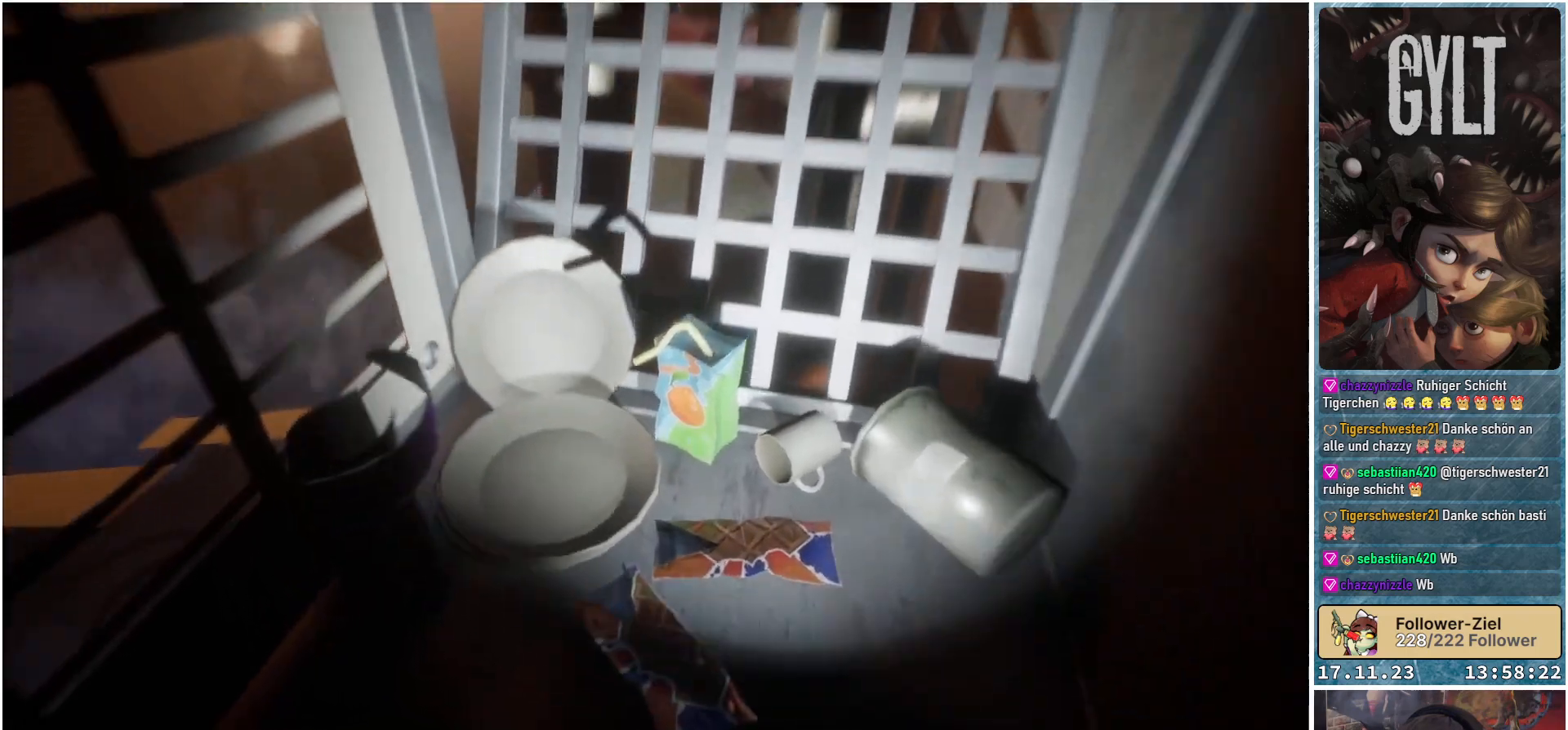
{"buttons": [], "left_stick": "center", "right_stick": "down-left", "events": []}
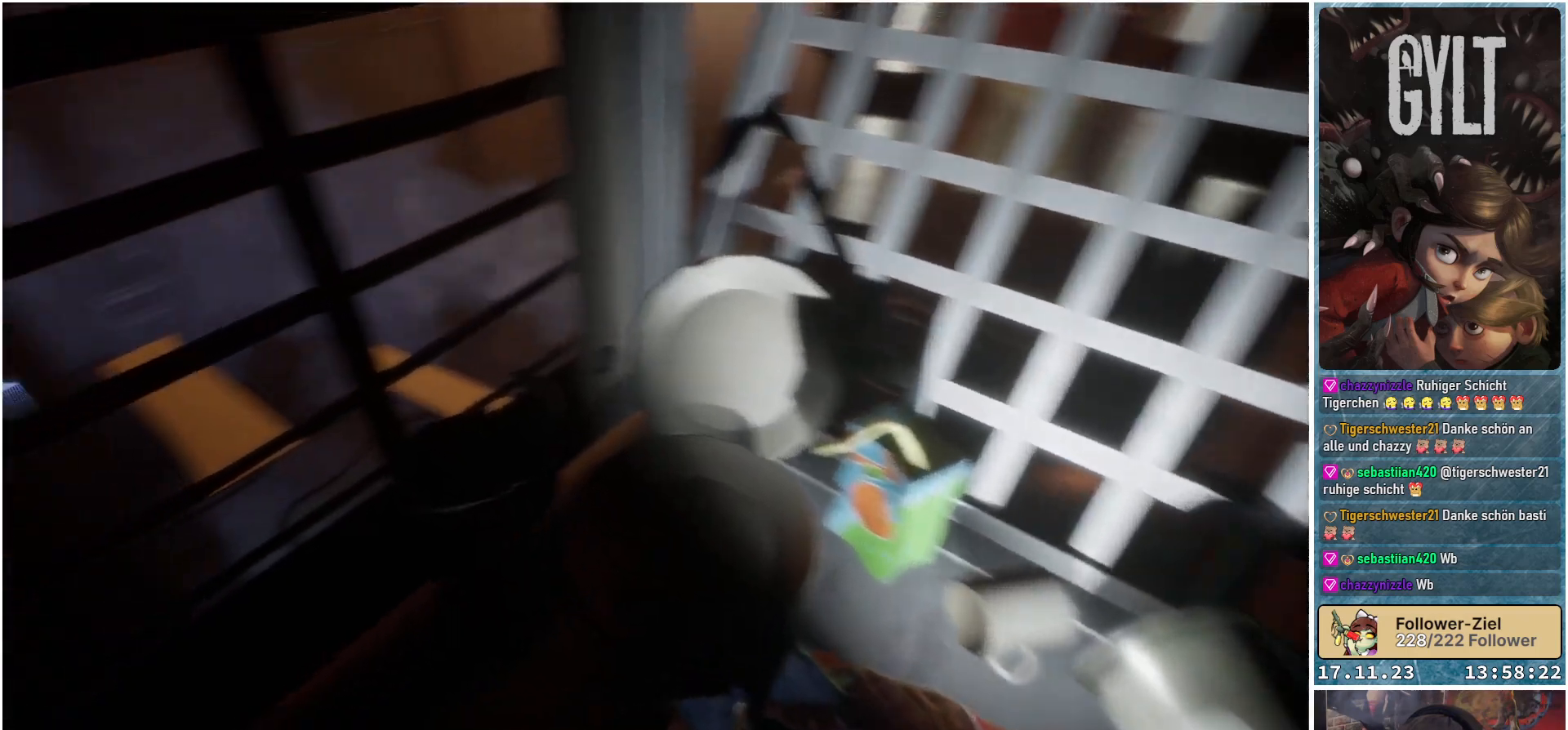
{"buttons": [], "left_stick": "center", "right_stick": "center", "events": [[67, "right_stick", "center"]]}
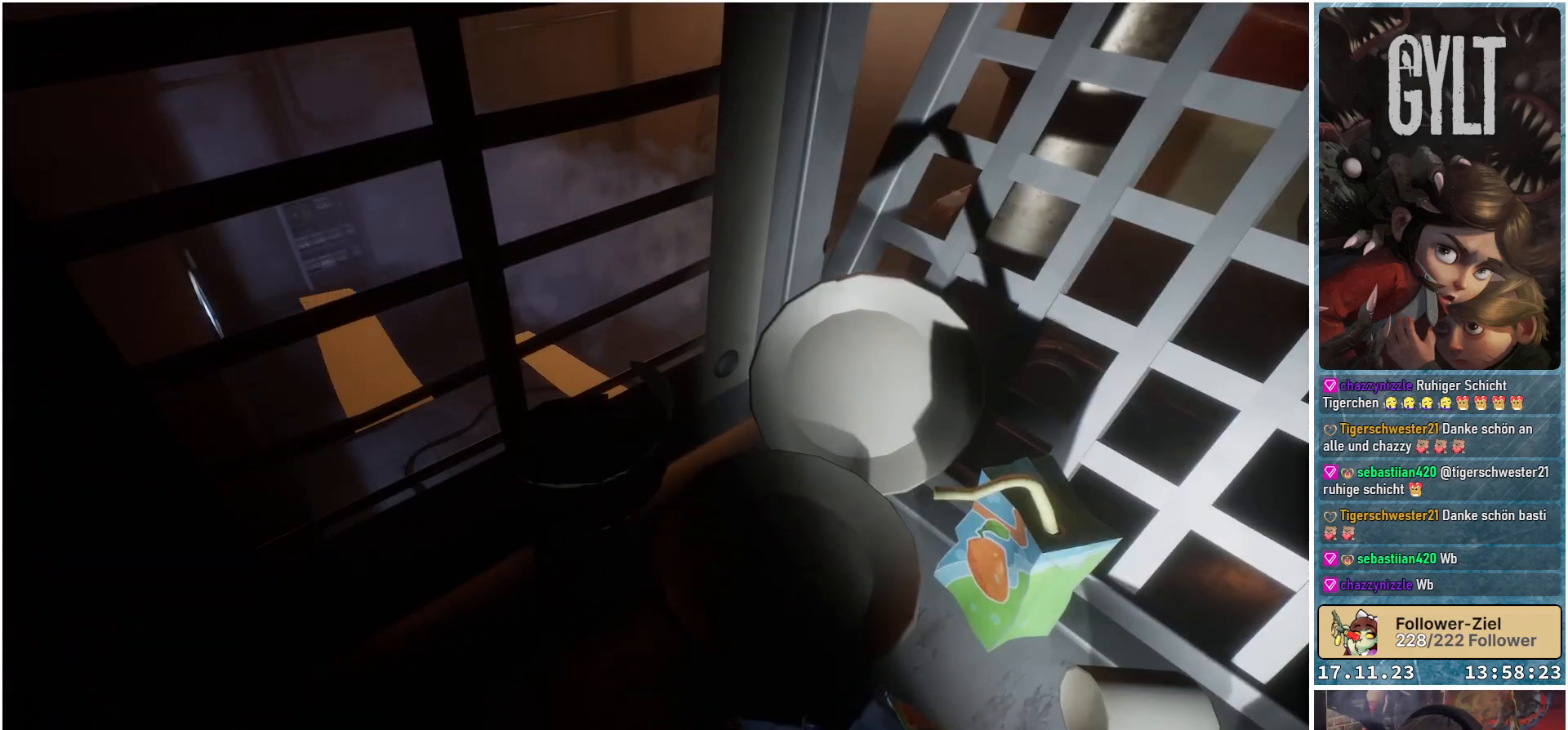
{"buttons": [], "left_stick": "center", "right_stick": "down-right", "events": [[17, "left_stick", "down"], [183, "right_stick", "down-right"], [317, "left_stick", "center"]]}
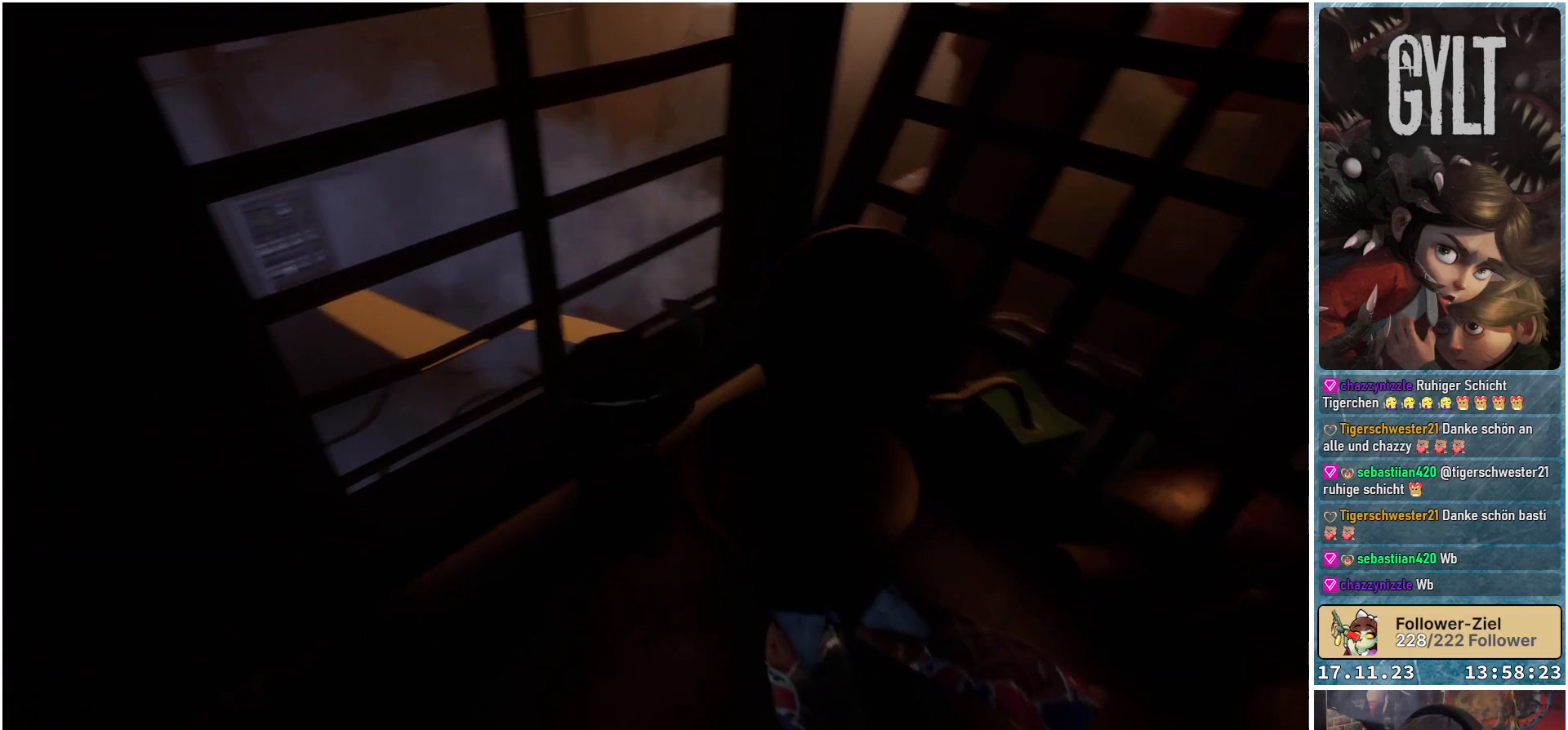
{"buttons": [], "left_stick": "center", "right_stick": "center", "events": [[117, "left_stick", "up"], [283, "left_stick", "center"], [283, "right_stick", "center"]]}
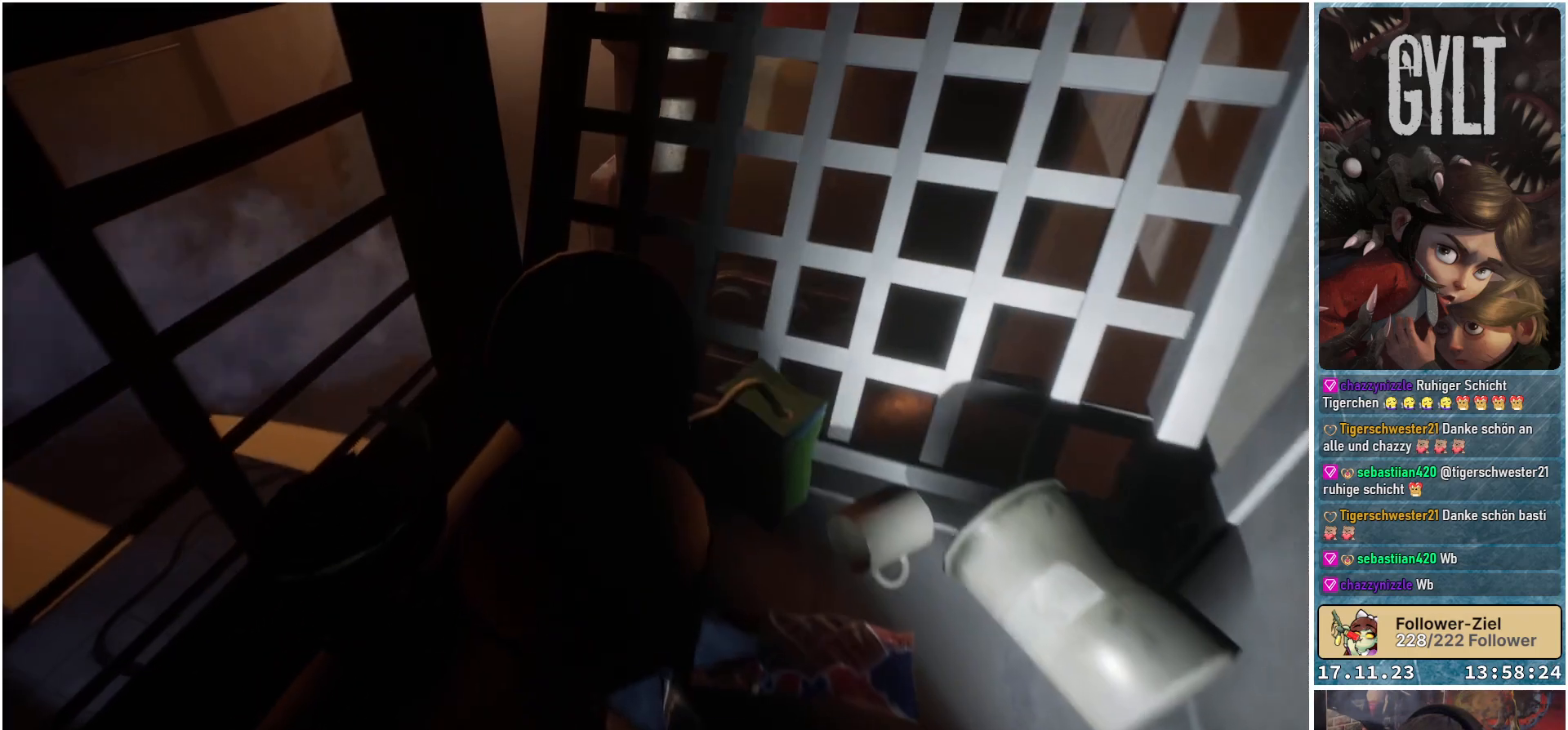
{"buttons": [], "left_stick": "down-left", "right_stick": "center", "events": [[100, "left_stick", "down"], [317, "left_stick", "down-left"]]}
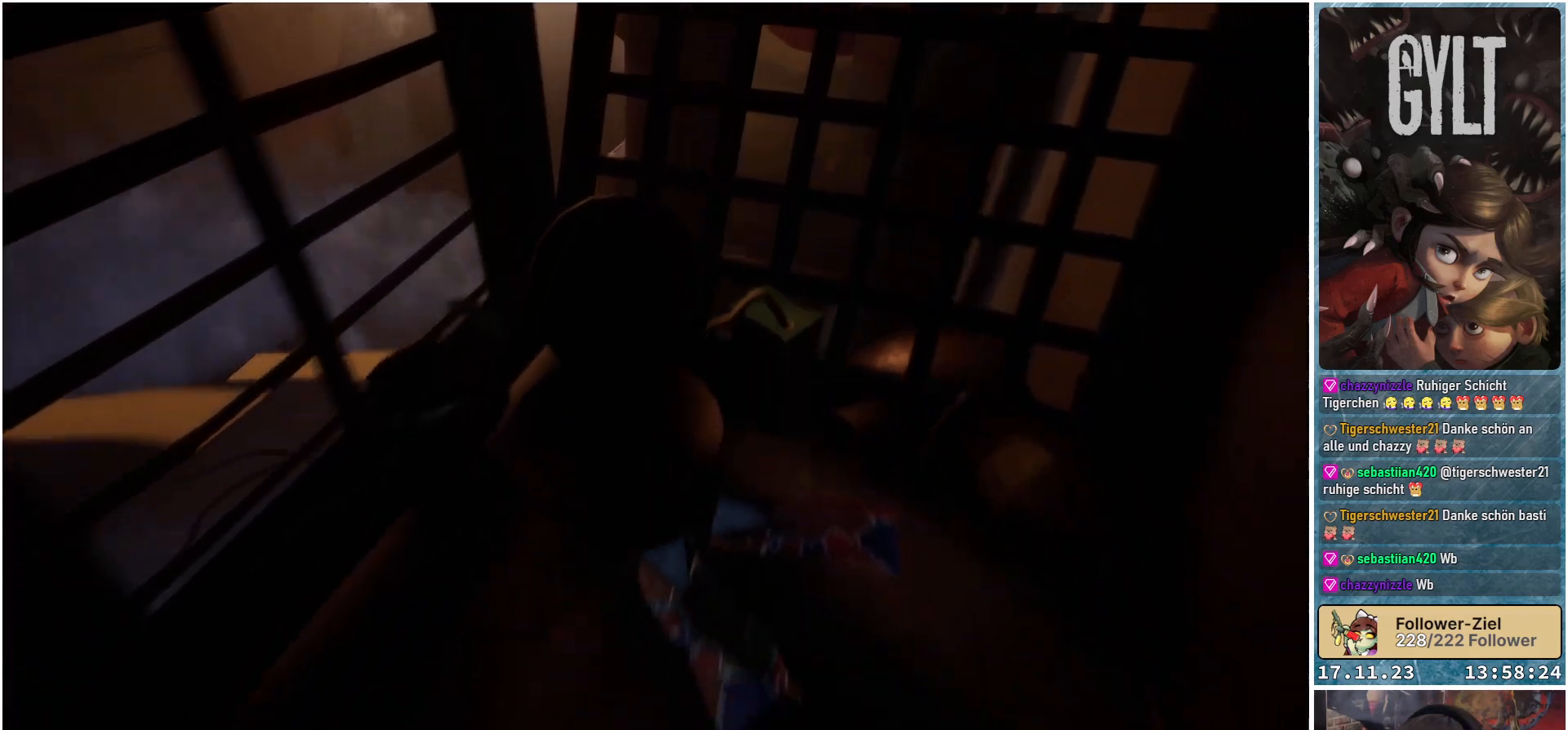
{"buttons": [], "left_stick": "center", "right_stick": "center", "events": [[183, "left_stick", "center"], [233, "left_stick", "up"], [400, "left_stick", "center"]]}
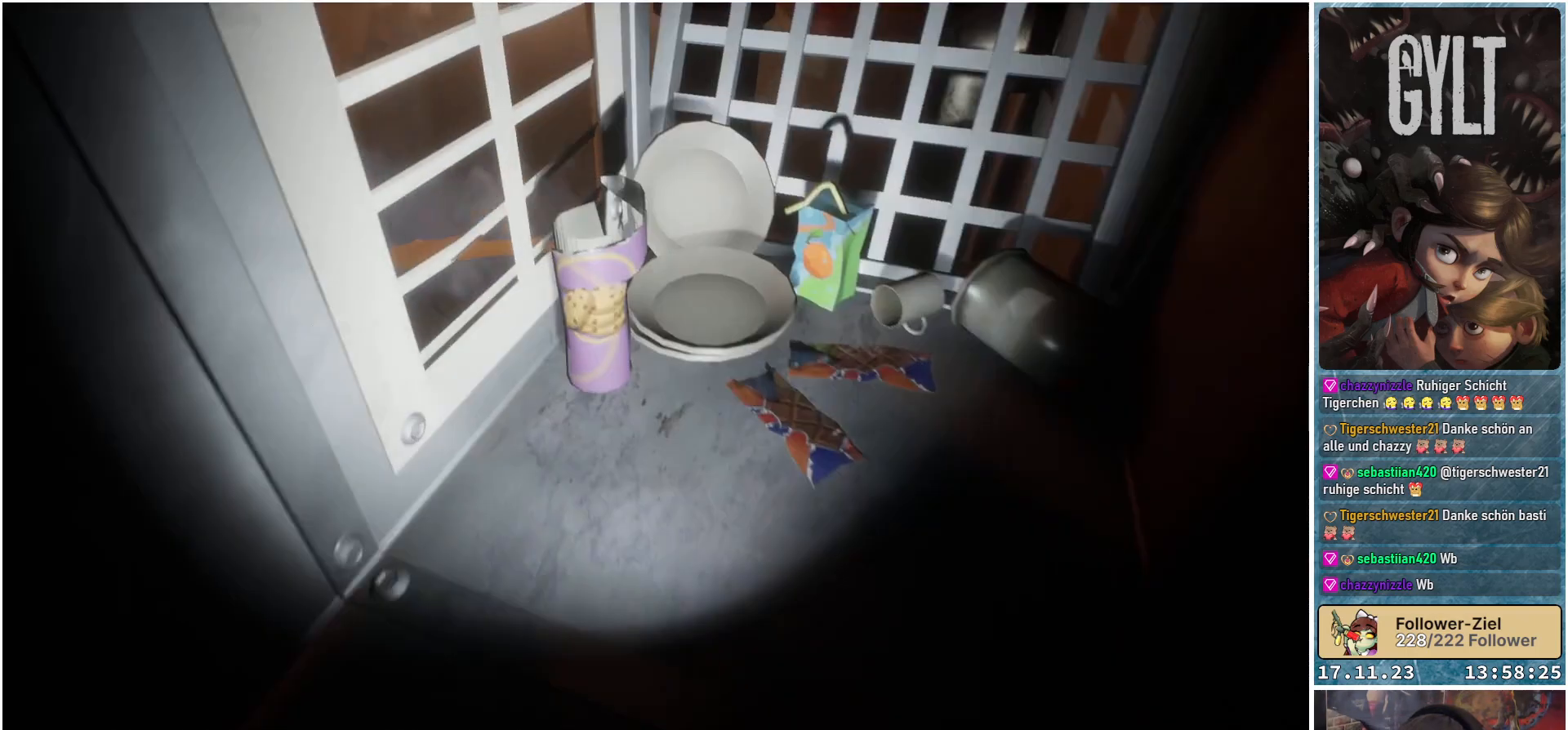
{"buttons": [], "left_stick": "center", "right_stick": "right", "events": [[350, "right_stick", "right"]]}
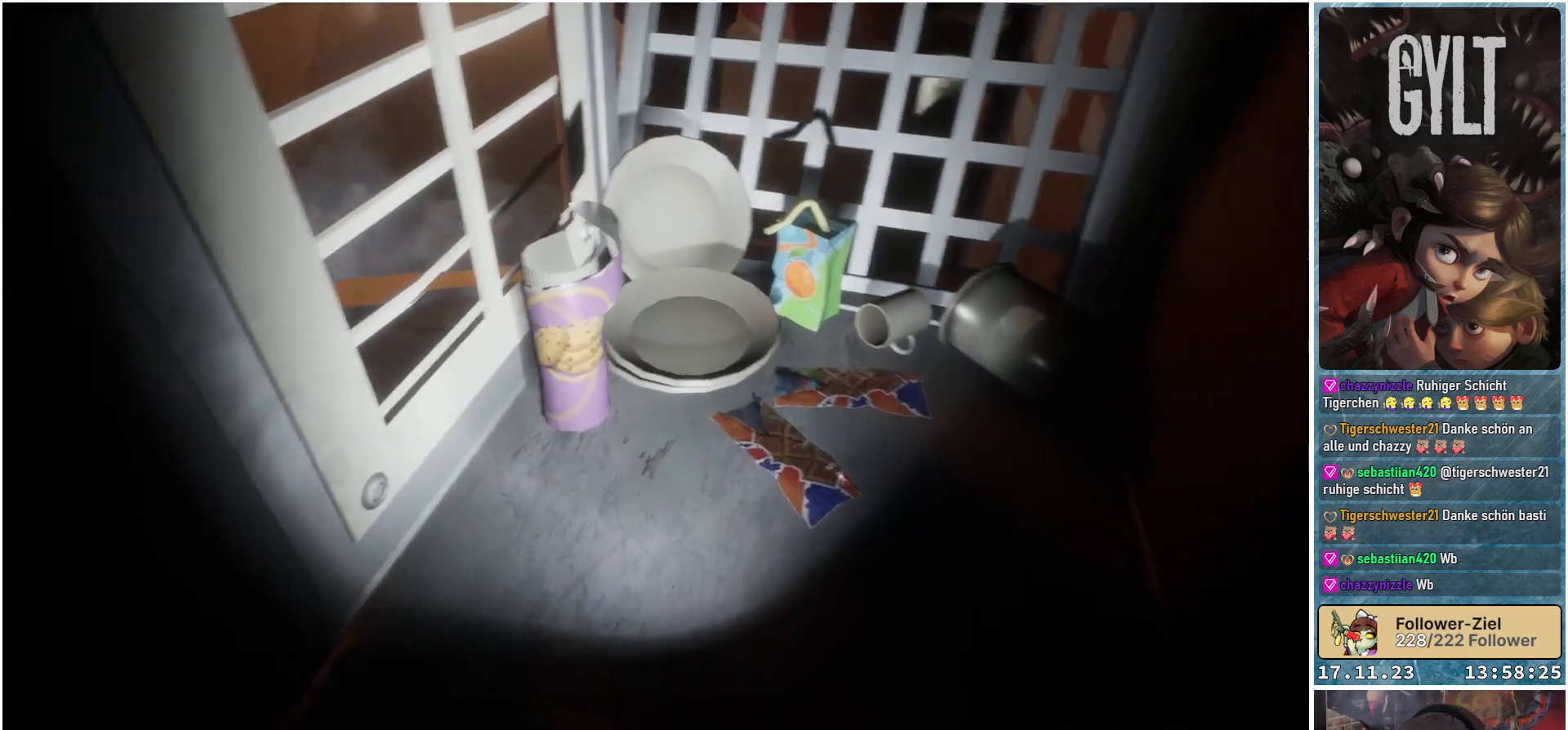
{"buttons": [], "left_stick": "center", "right_stick": "center", "events": [[200, "right_stick", "center"]]}
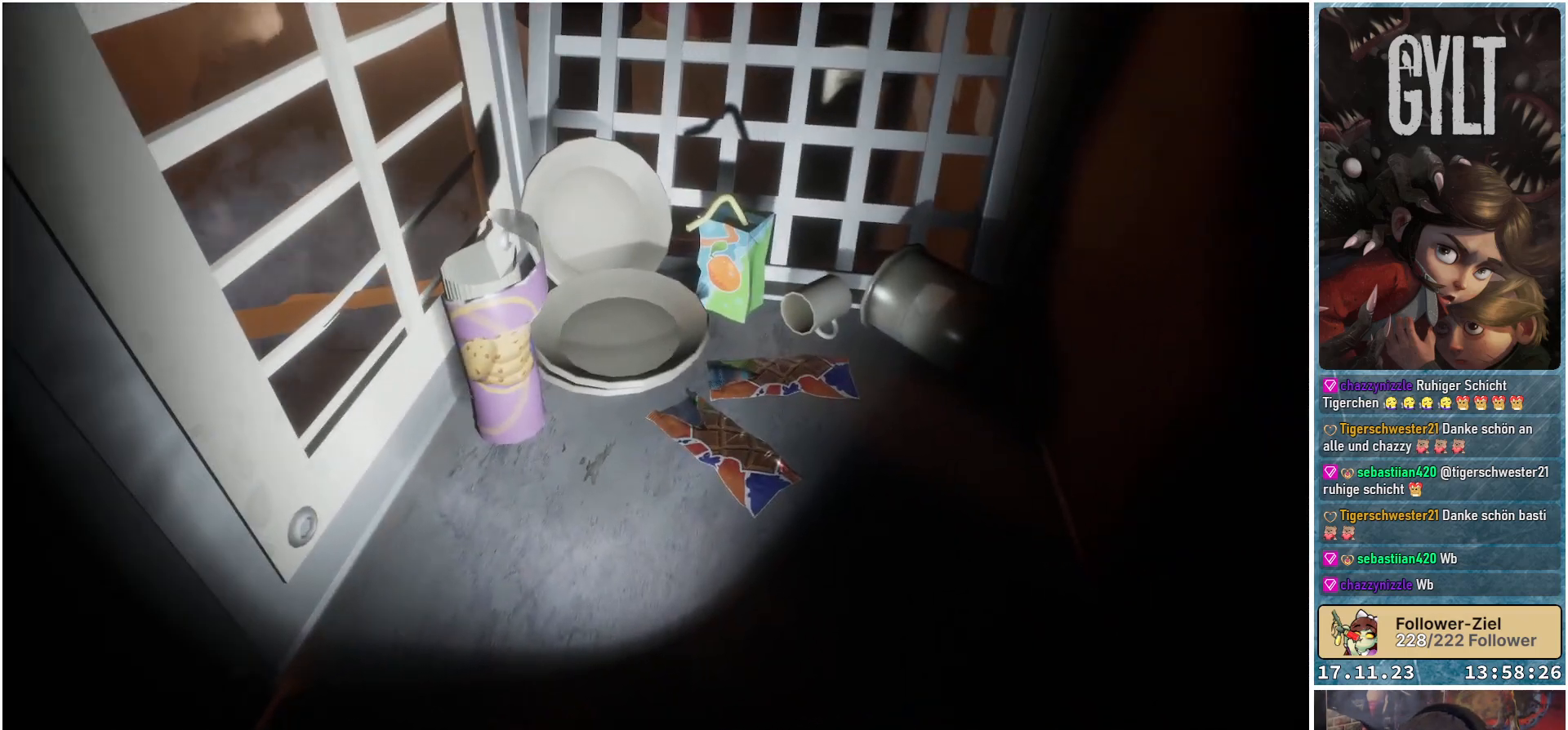
{"buttons": [], "left_stick": "center", "right_stick": "center", "events": []}
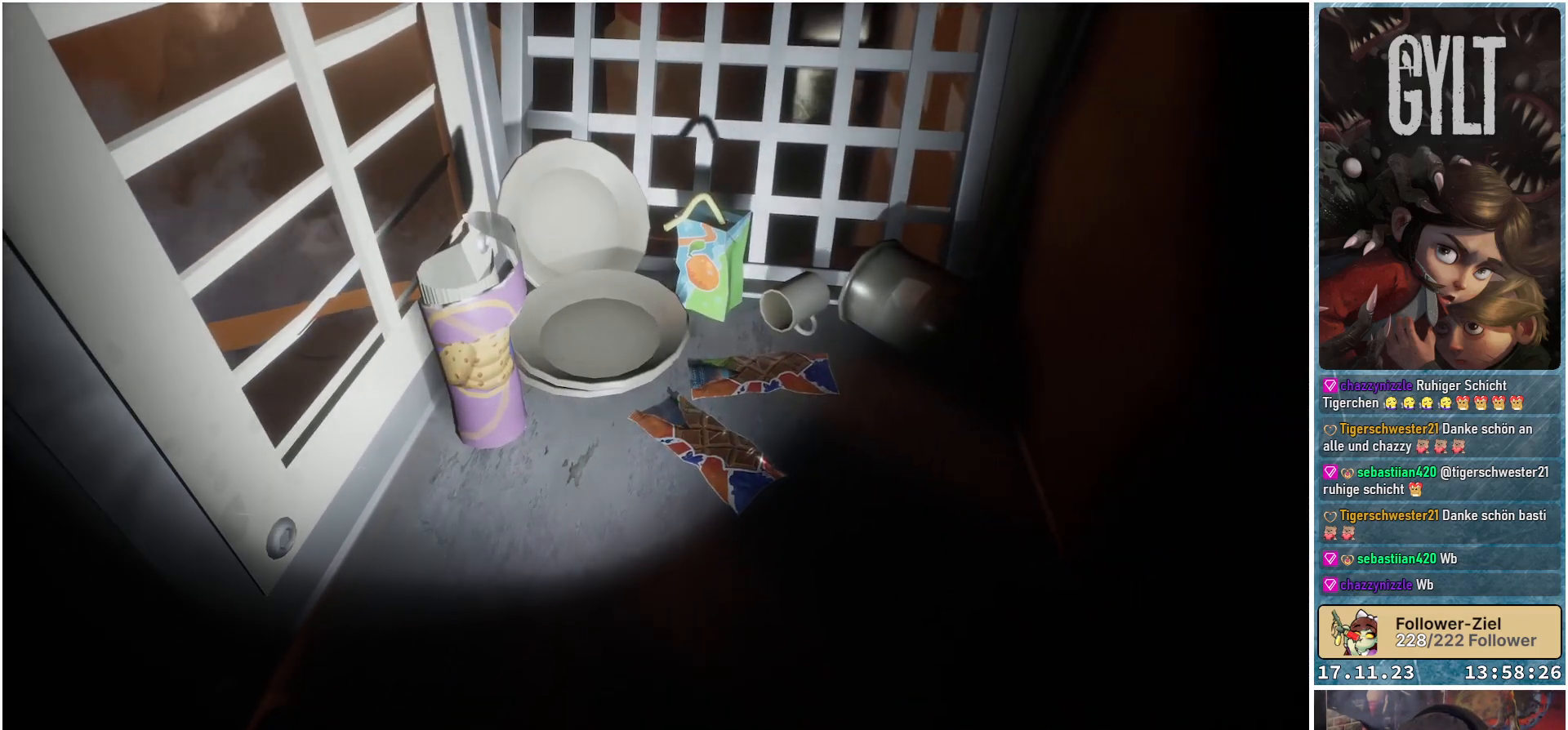
{"buttons": [], "left_stick": "center", "right_stick": "center", "events": []}
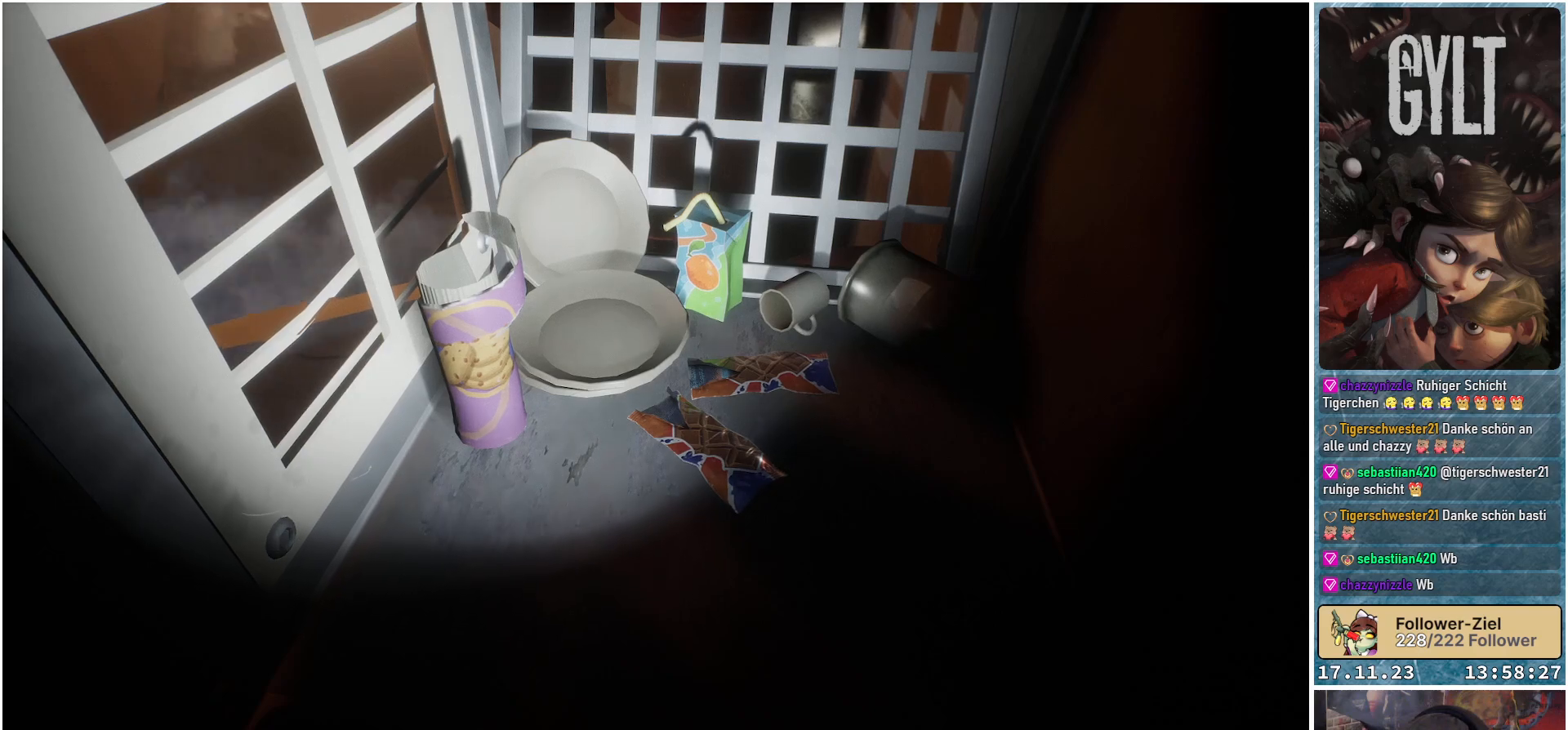
{"buttons": [], "left_stick": "center", "right_stick": "right", "events": [[317, "right_stick", "right"]]}
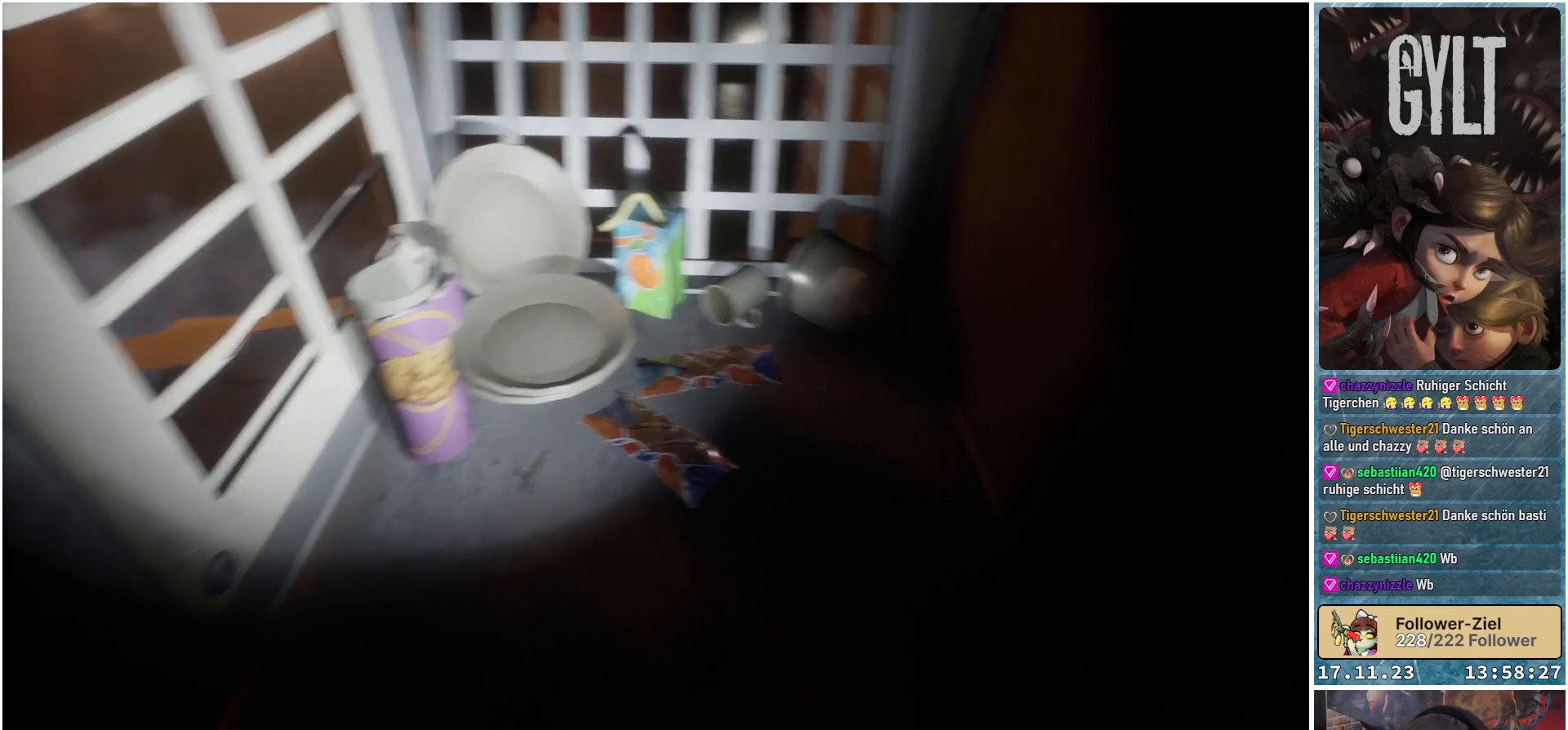
{"buttons": [], "left_stick": "center", "right_stick": "center", "events": [[167, "right_stick", "center"]]}
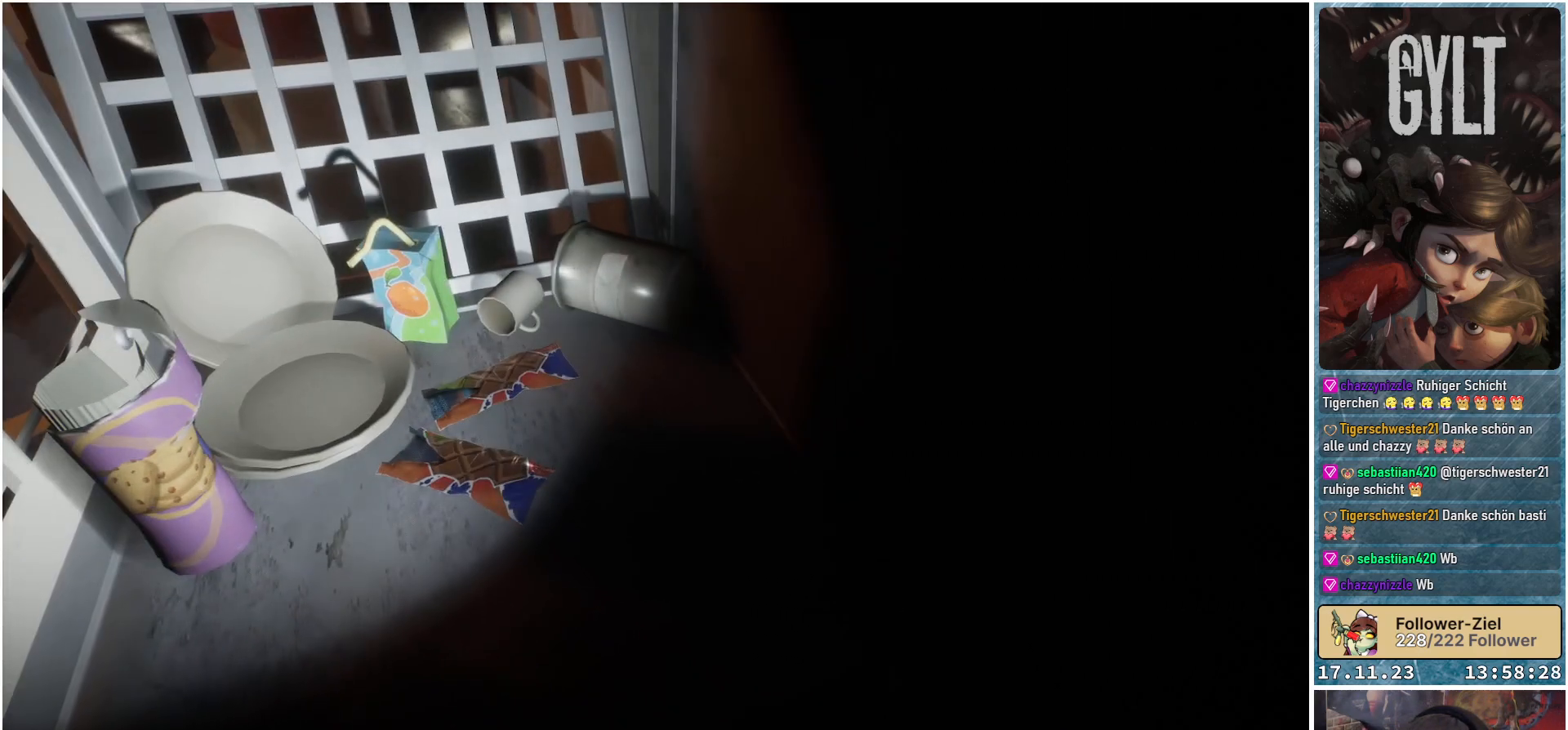
{"buttons": [], "left_stick": "center", "right_stick": "left", "events": [[233, "right_stick", "left"]]}
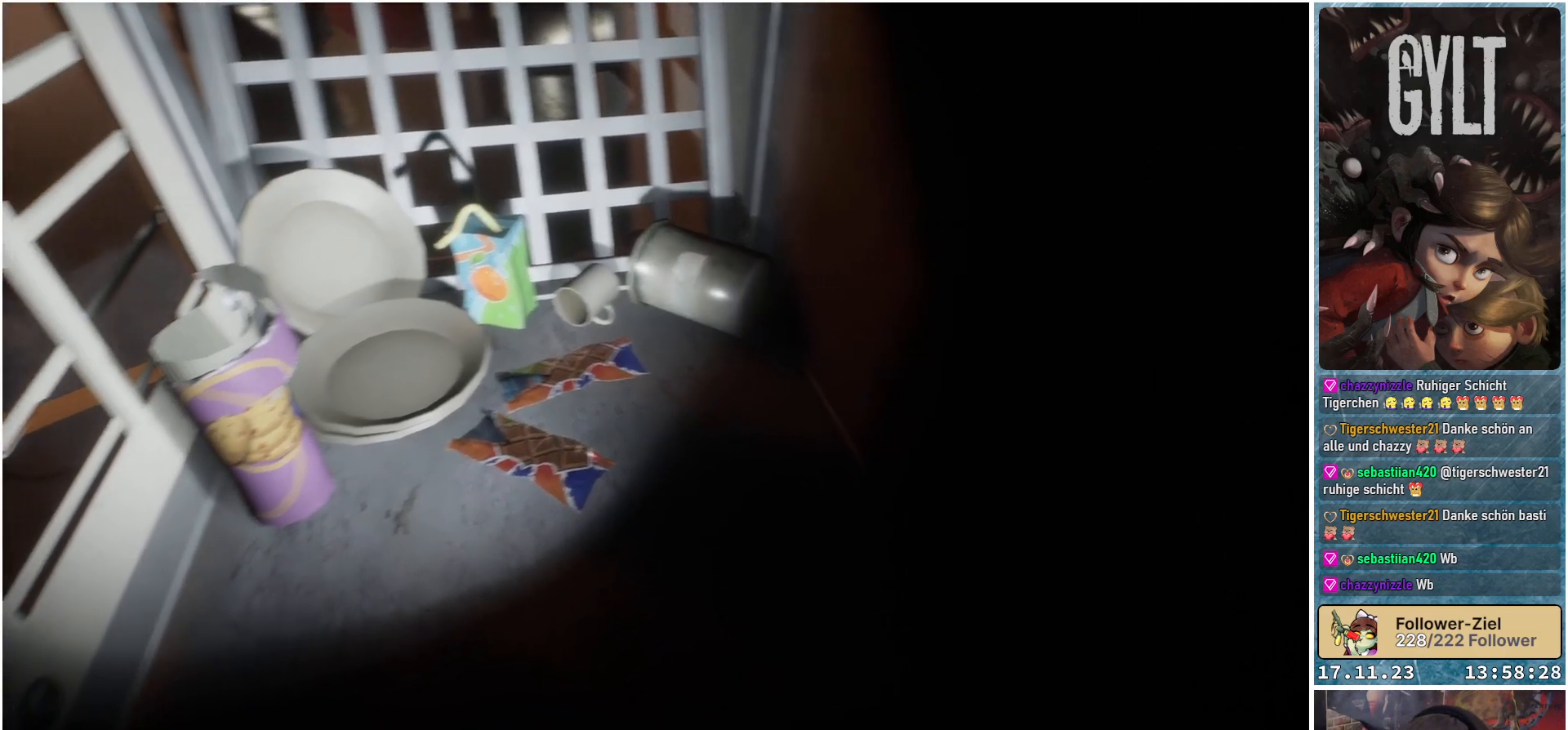
{"buttons": [], "left_stick": "center", "right_stick": "center", "events": [[183, "right_stick", "center"]]}
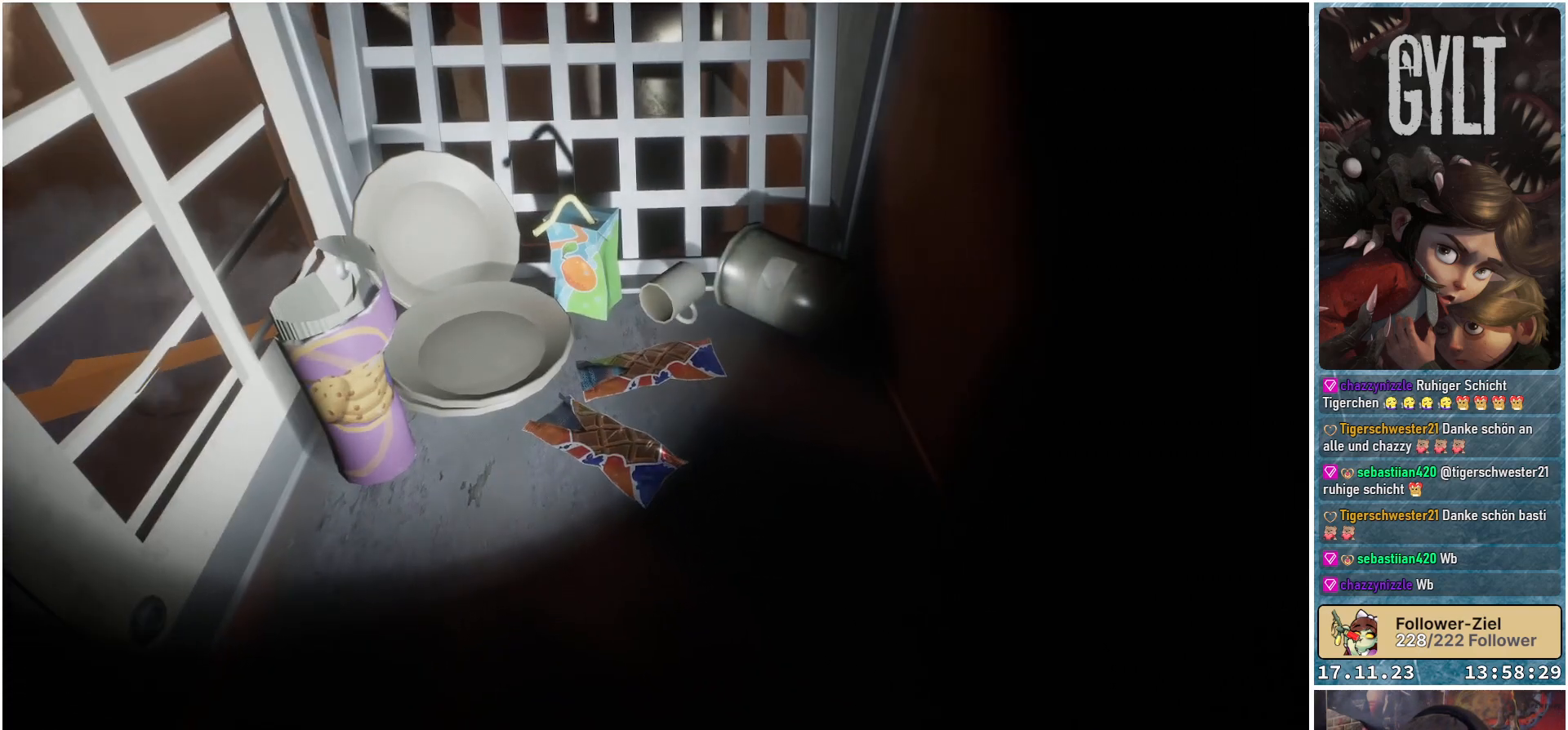
{"buttons": [], "left_stick": "center", "right_stick": "center", "events": []}
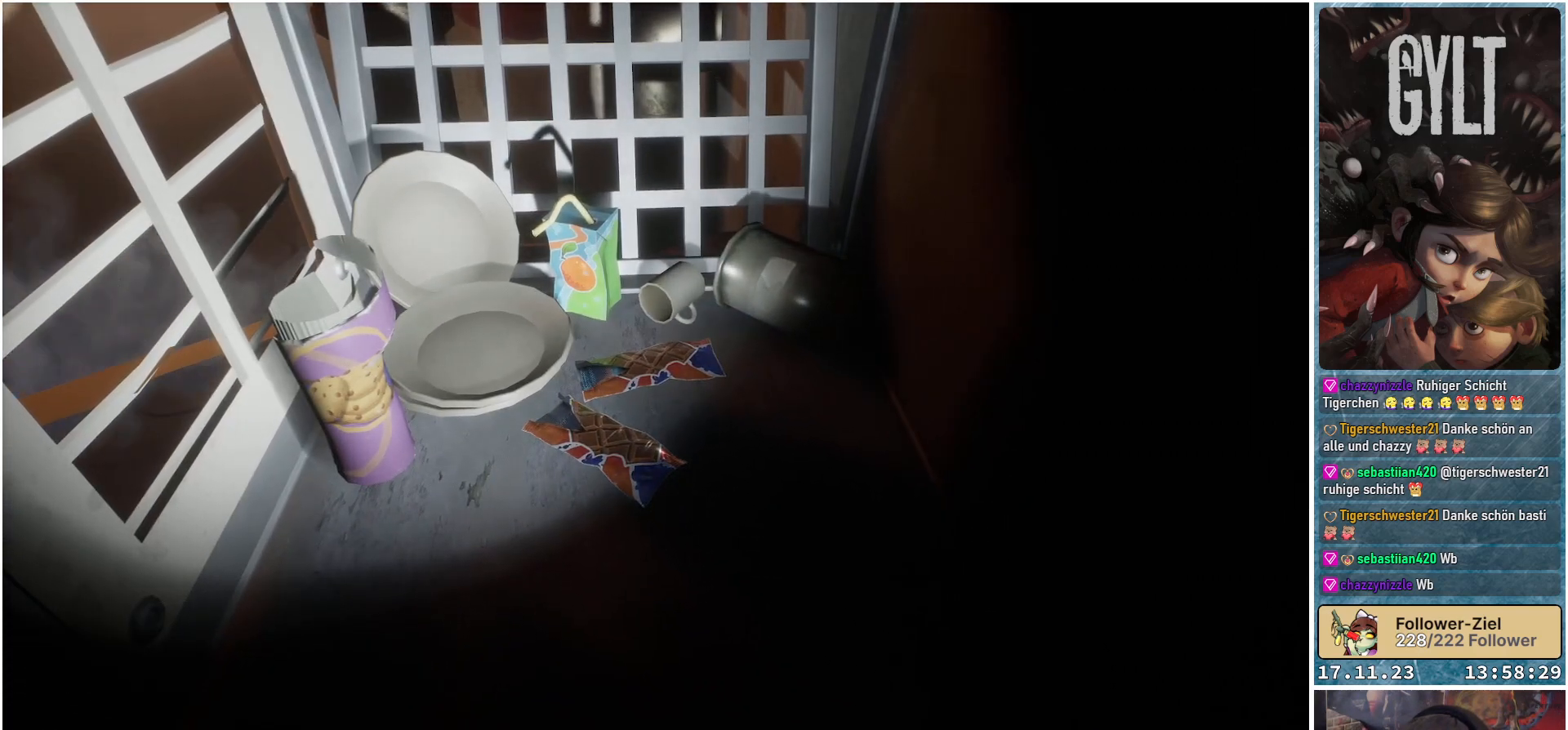
{"buttons": [], "left_stick": "center", "right_stick": "center", "events": []}
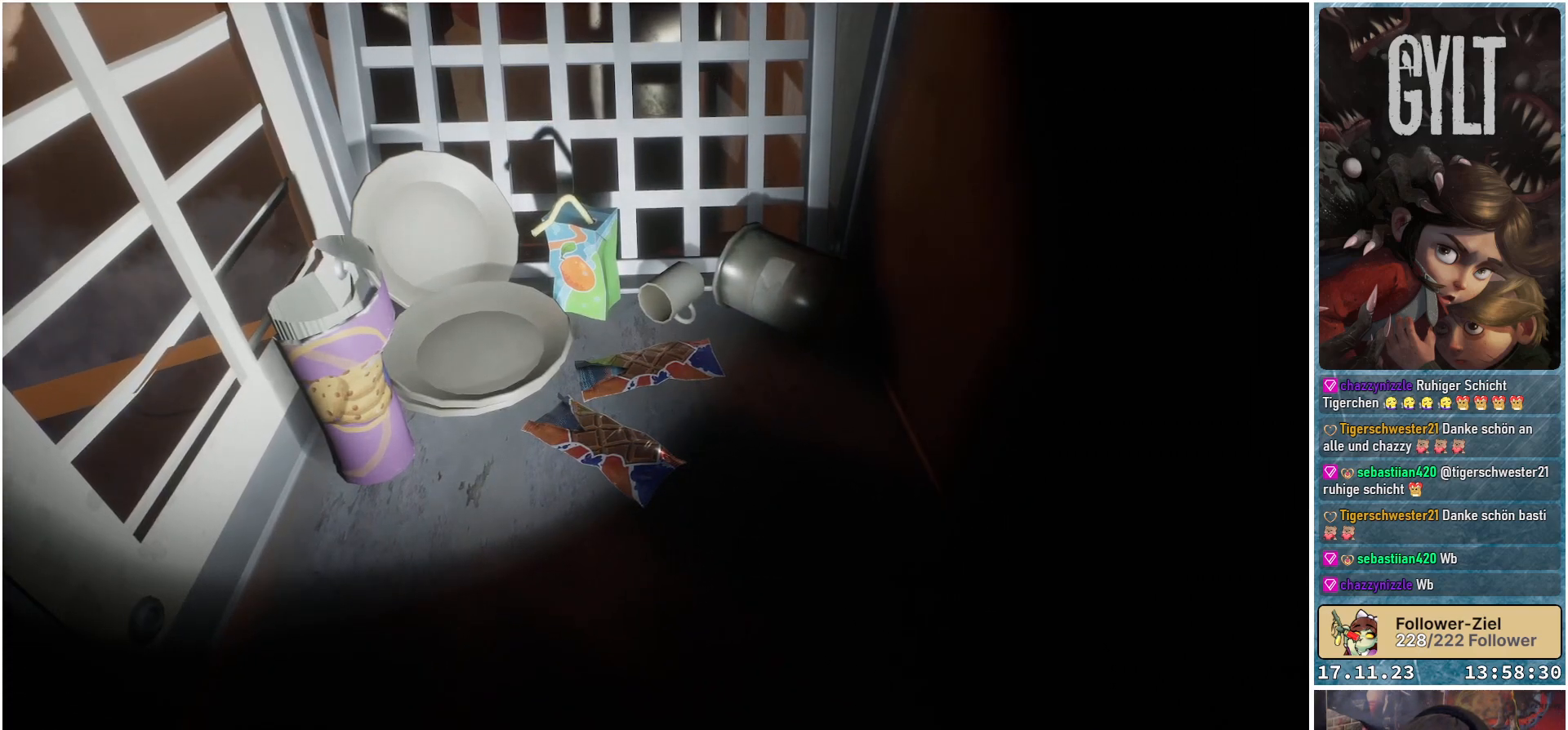
{"buttons": [], "left_stick": "center", "right_stick": "left", "events": [[433, "right_stick", "left"]]}
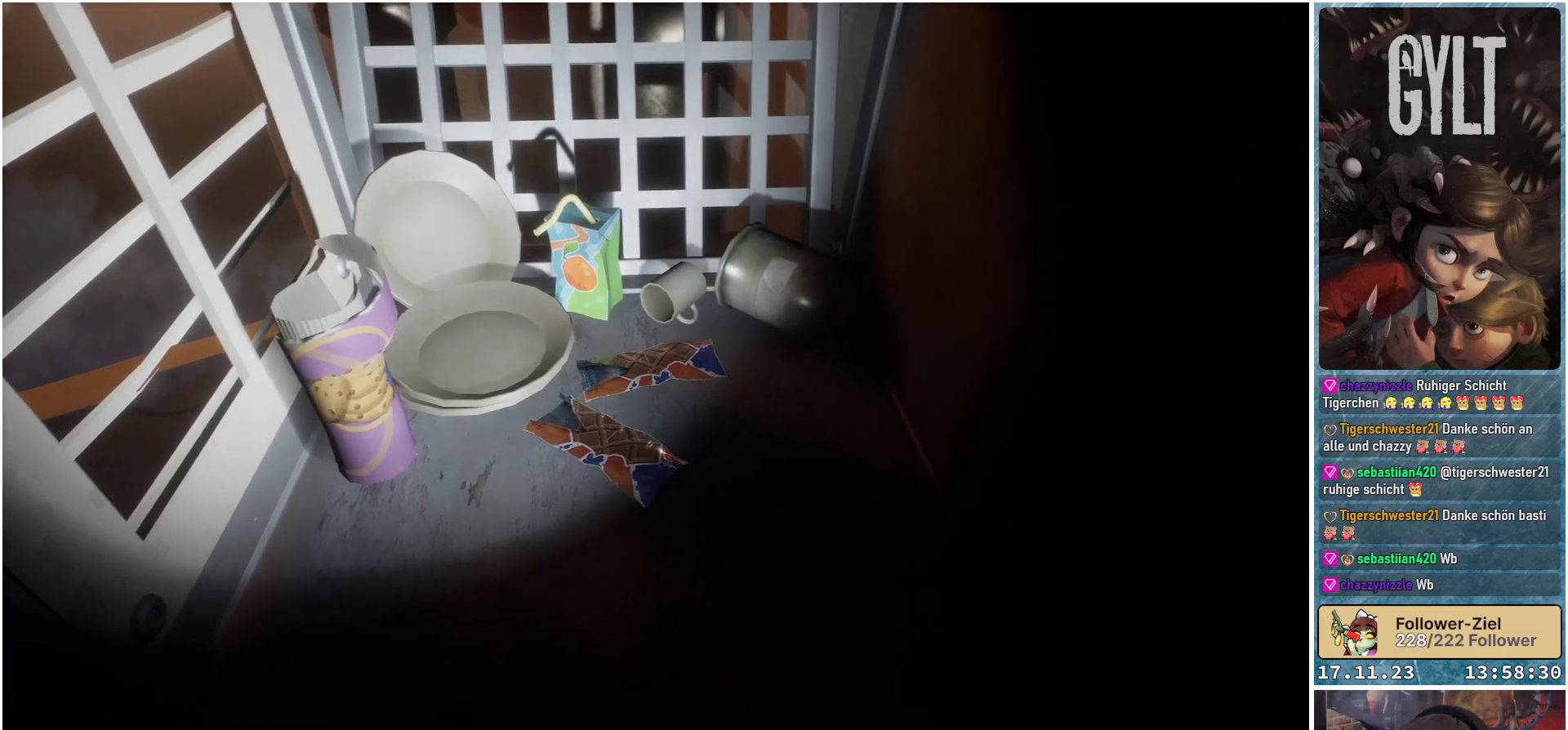
{"buttons": [], "left_stick": "center", "right_stick": "center", "events": [[300, "right_stick", "center"]]}
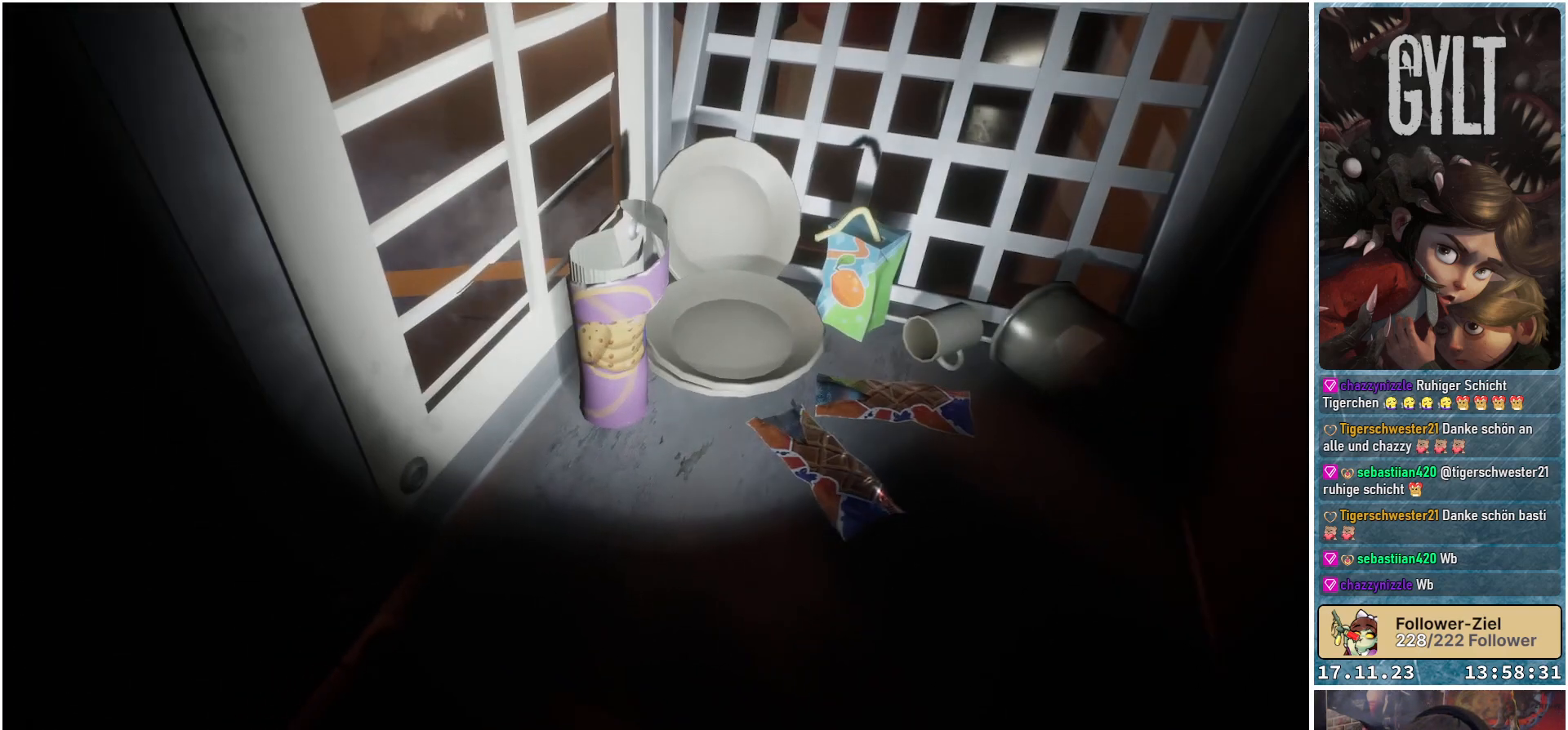
{"buttons": [], "left_stick": "center", "right_stick": "center", "events": []}
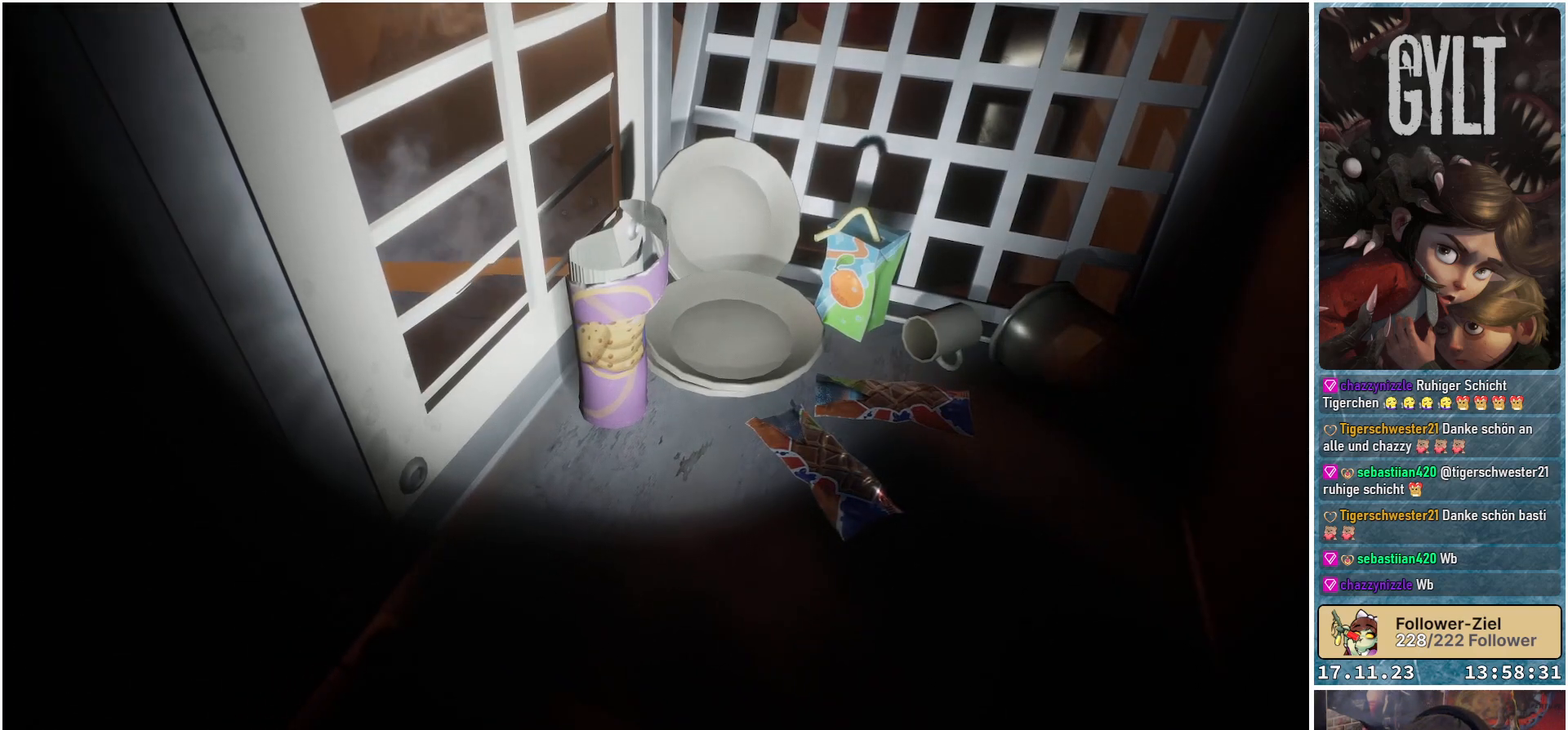
{"buttons": [], "left_stick": "center", "right_stick": "center", "events": []}
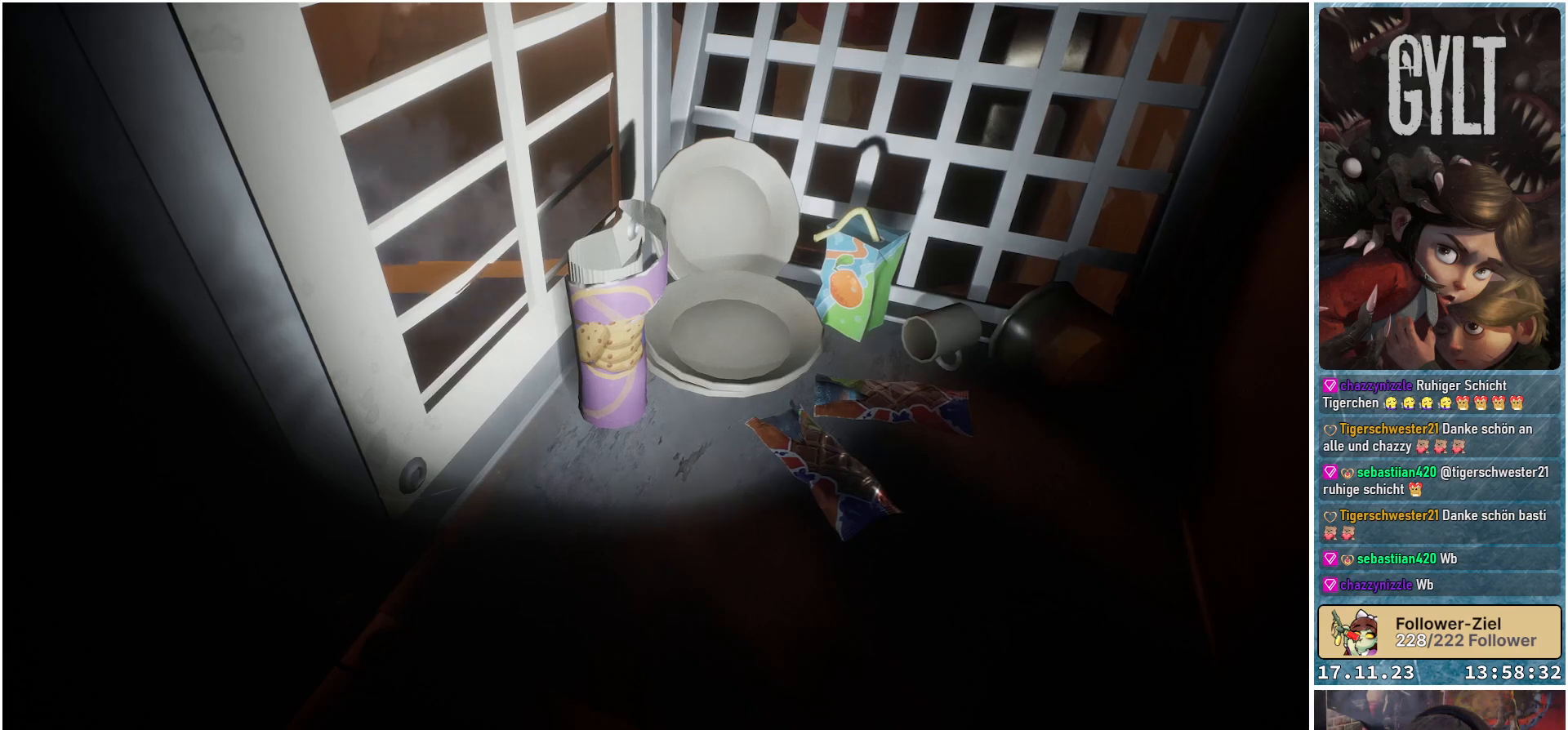
{"buttons": [], "left_stick": "up", "right_stick": "center", "events": [[433, "left_stick", "up"]]}
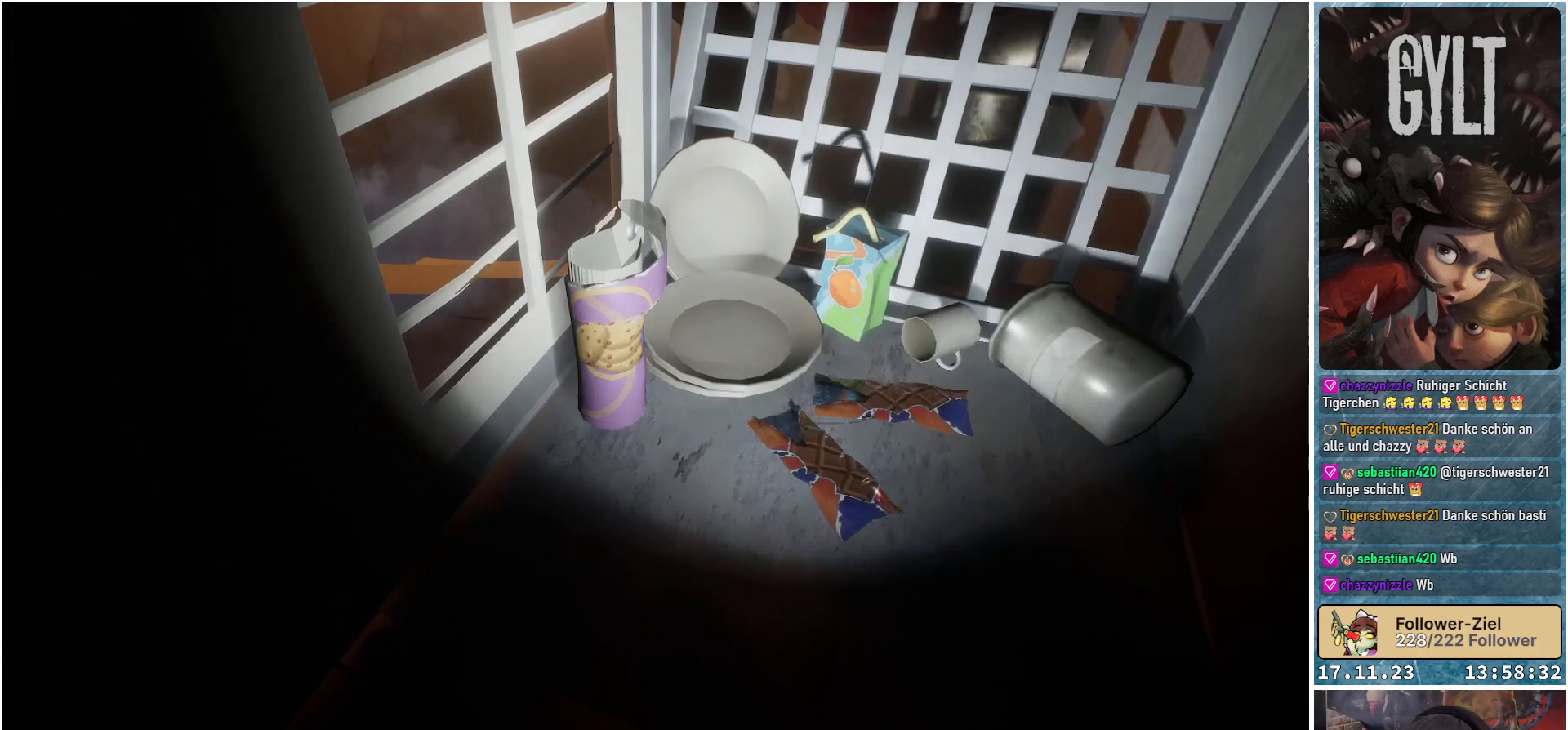
{"buttons": [], "left_stick": "up", "right_stick": "center", "events": [[83, "left_stick", "center"], [467, "left_stick", "up"]]}
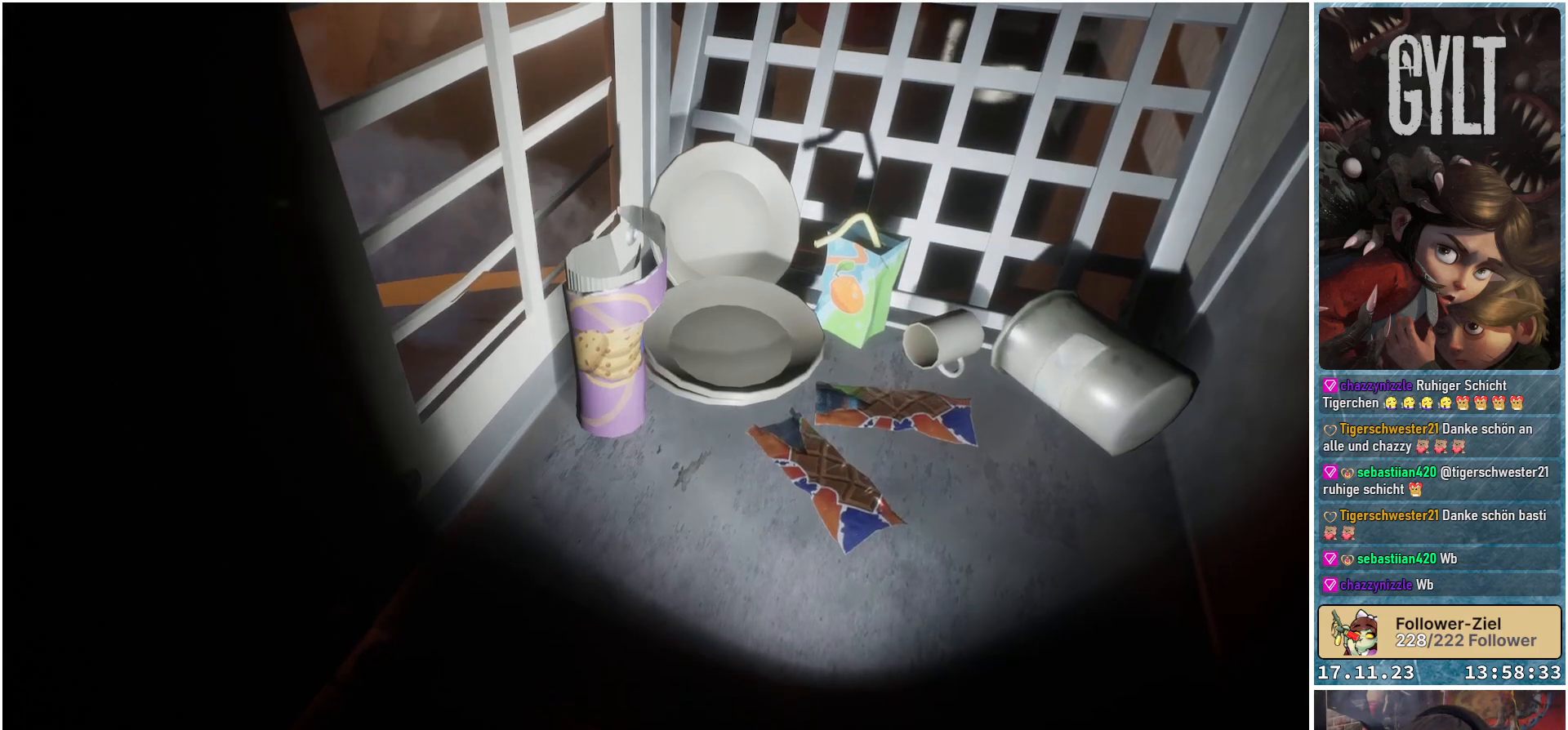
{"buttons": [], "left_stick": "center", "right_stick": "down-left", "events": [[117, "left_stick", "center"], [317, "right_stick", "down-left"]]}
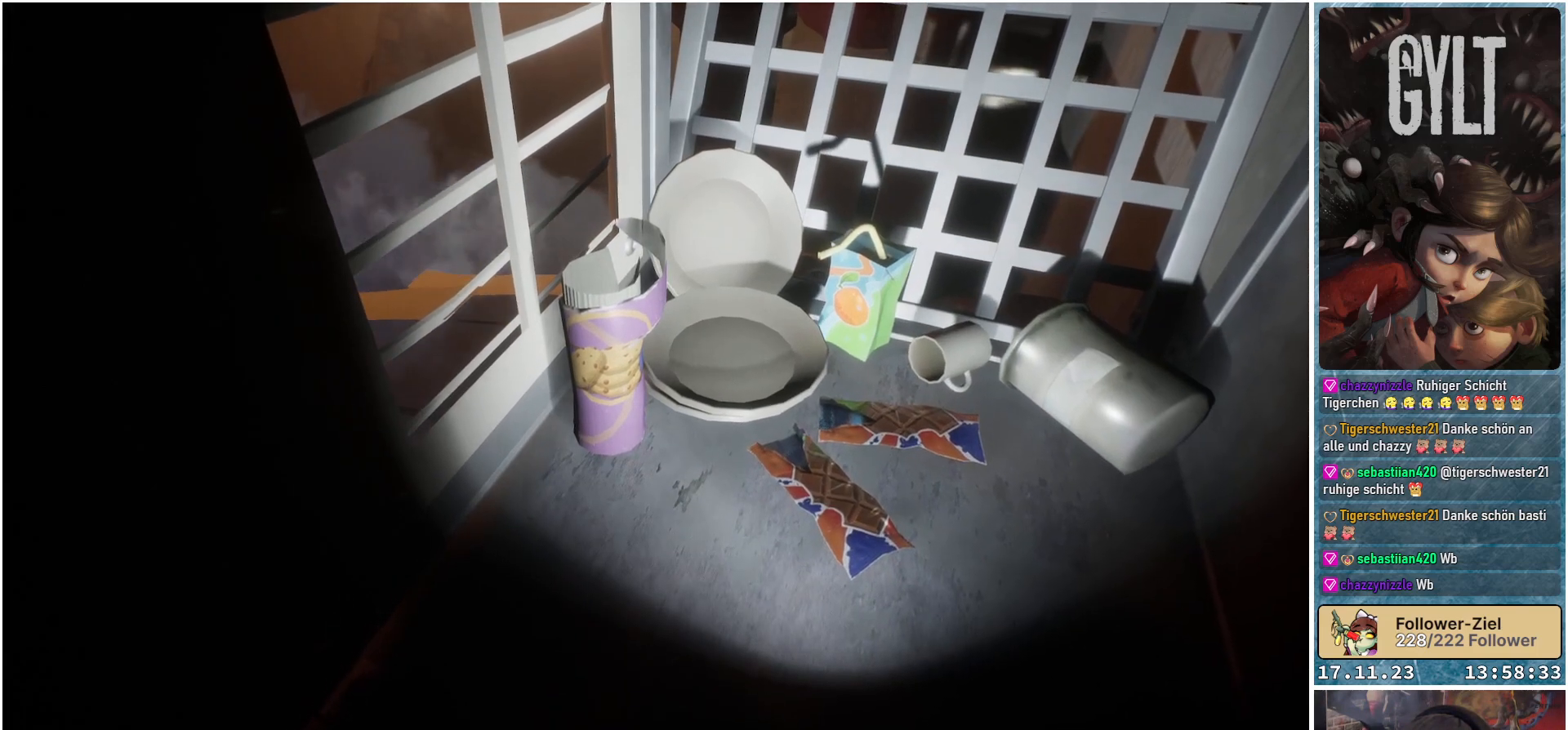
{"buttons": [], "left_stick": "up", "right_stick": "down-left", "events": [[67, "right_stick", "center"], [400, "left_stick", "up"], [467, "right_stick", "down-left"]]}